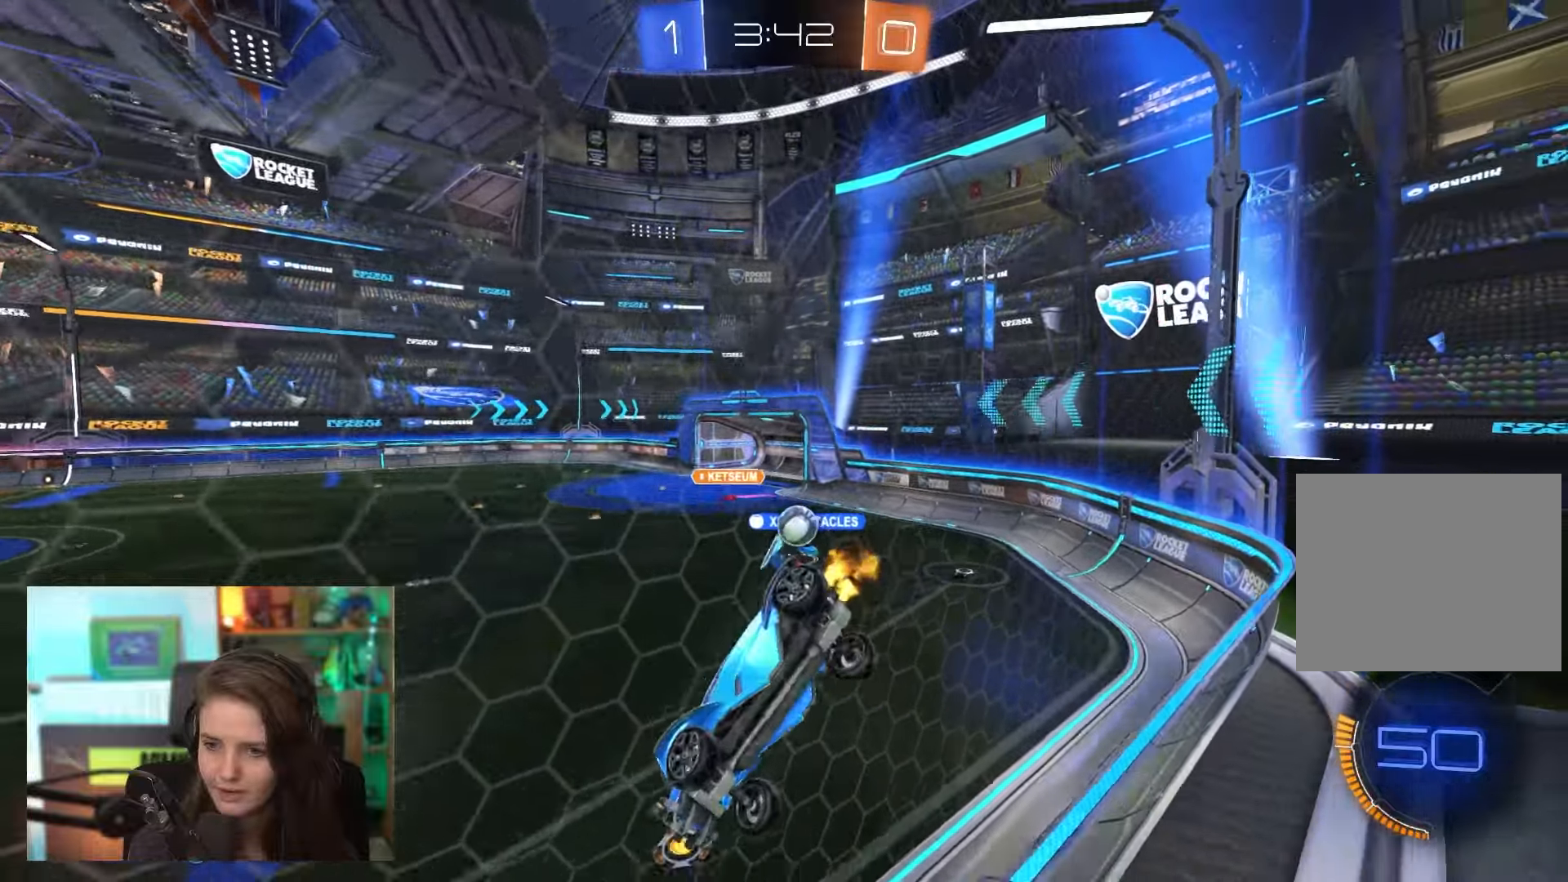
Gameplay with a controller (PlayStation layout); each line is a JSON object with the inputs held at the frame after it. "events" lists button and stick changes between this image and that frame as [ms after this image, input, new state], when the widget could be followed in between. Not read: L1 L3 R3 right_stick.
{"buttons": ["R2"], "left_stick": "left", "events": [[67, "left_stick", "center"], [300, "TRIANGLE", "down"], [383, "TRIANGLE", "up"], [400, "left_stick", "left"]]}
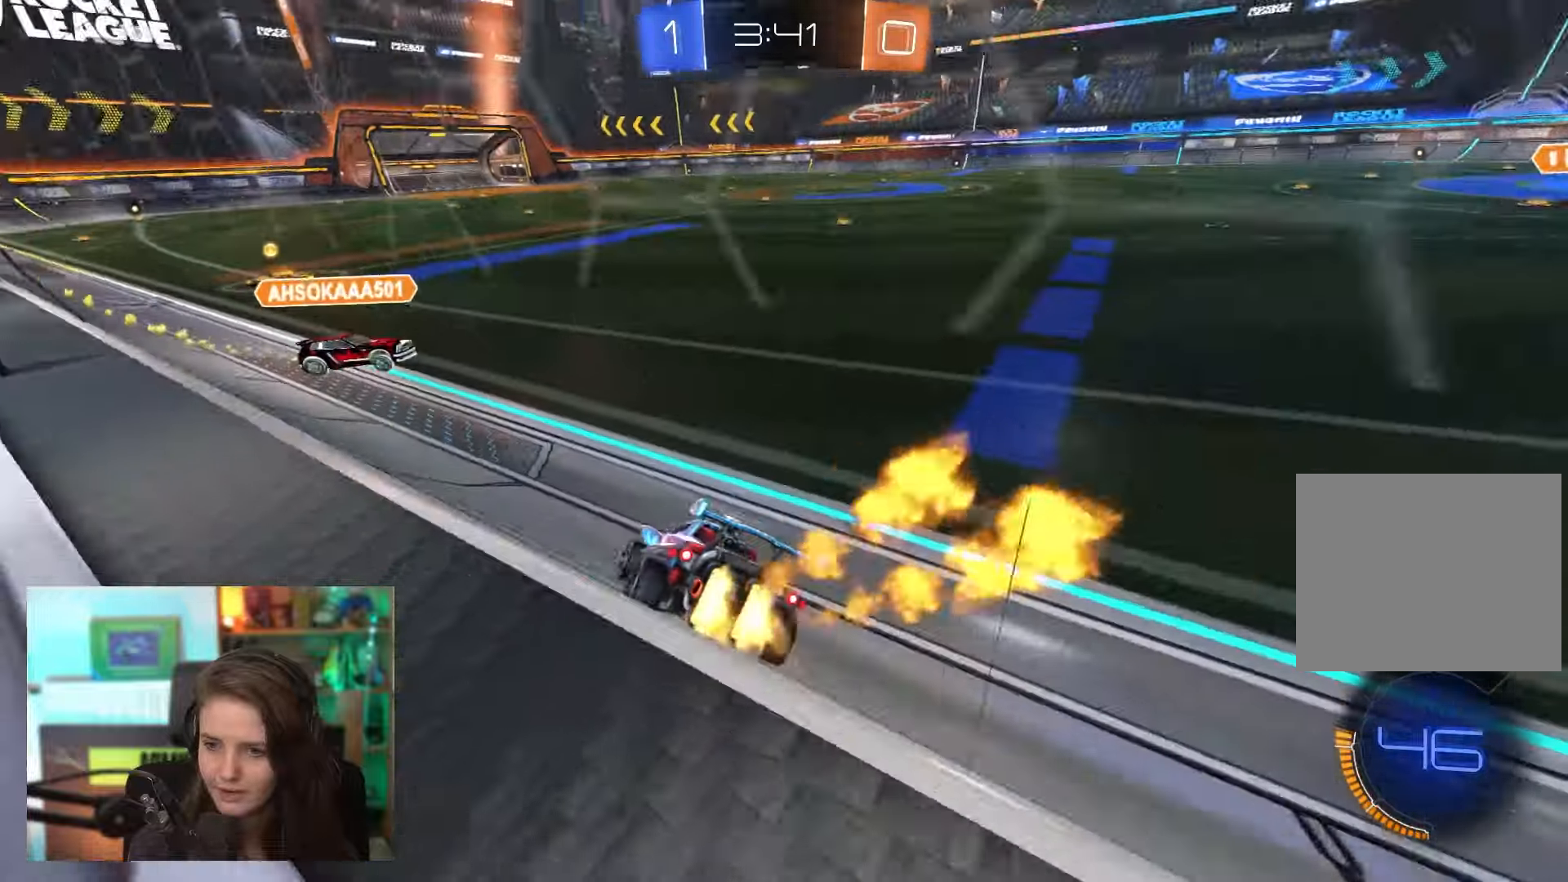
{"buttons": ["TRIANGLE", "R2"], "left_stick": "right", "events": [[267, "left_stick", "right"], [467, "TRIANGLE", "down"]]}
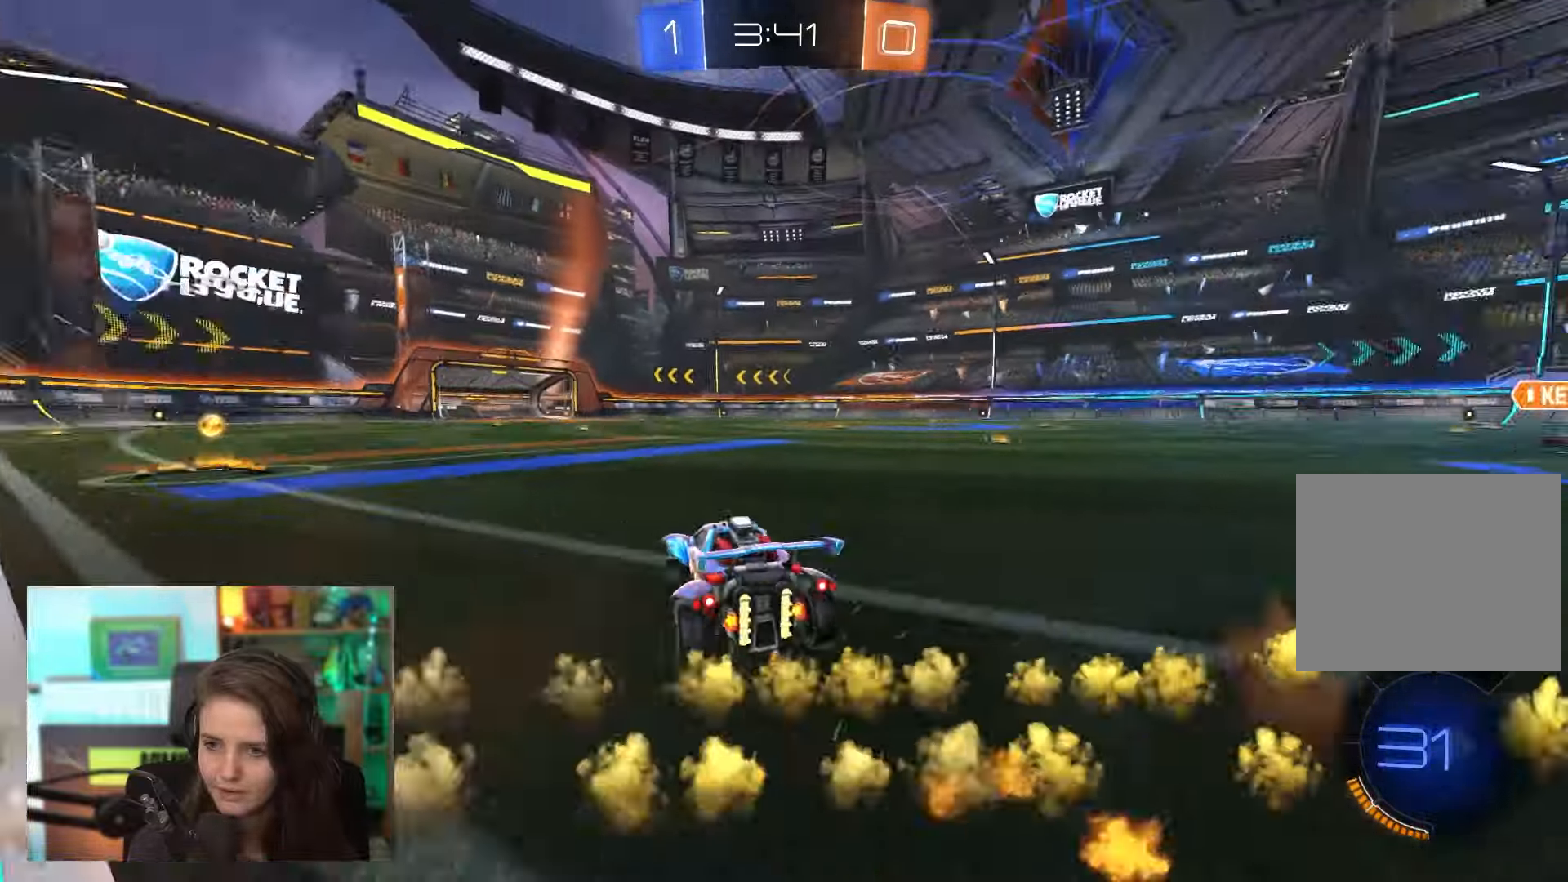
{"buttons": ["R2"], "left_stick": "right", "events": [[50, "TRIANGLE", "up"]]}
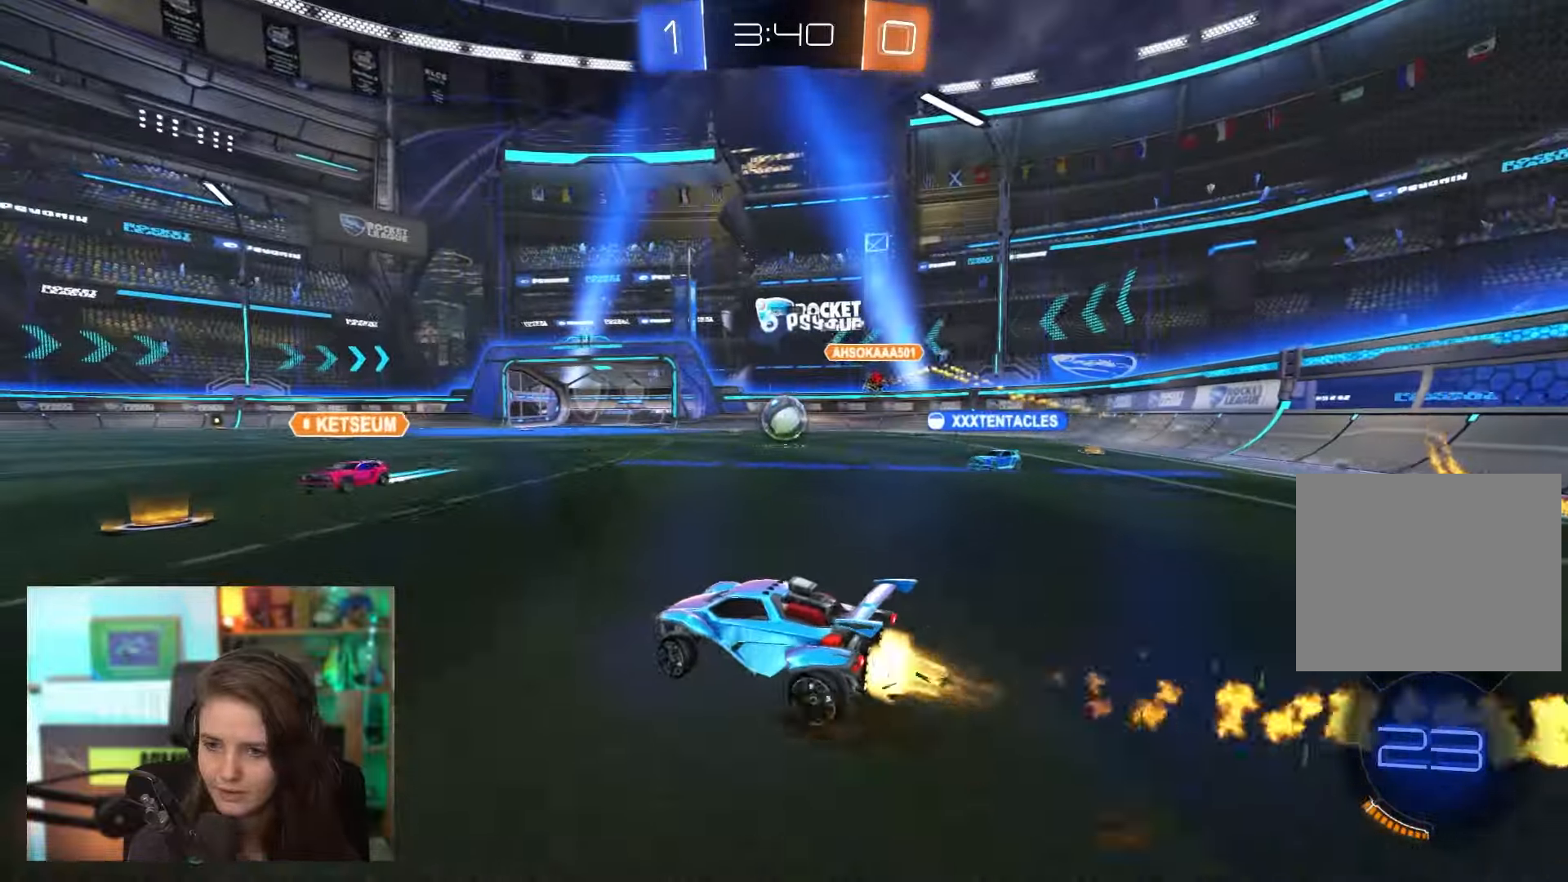
{"buttons": ["R2"], "left_stick": "right", "events": [[50, "left_stick", "center"], [267, "left_stick", "right"]]}
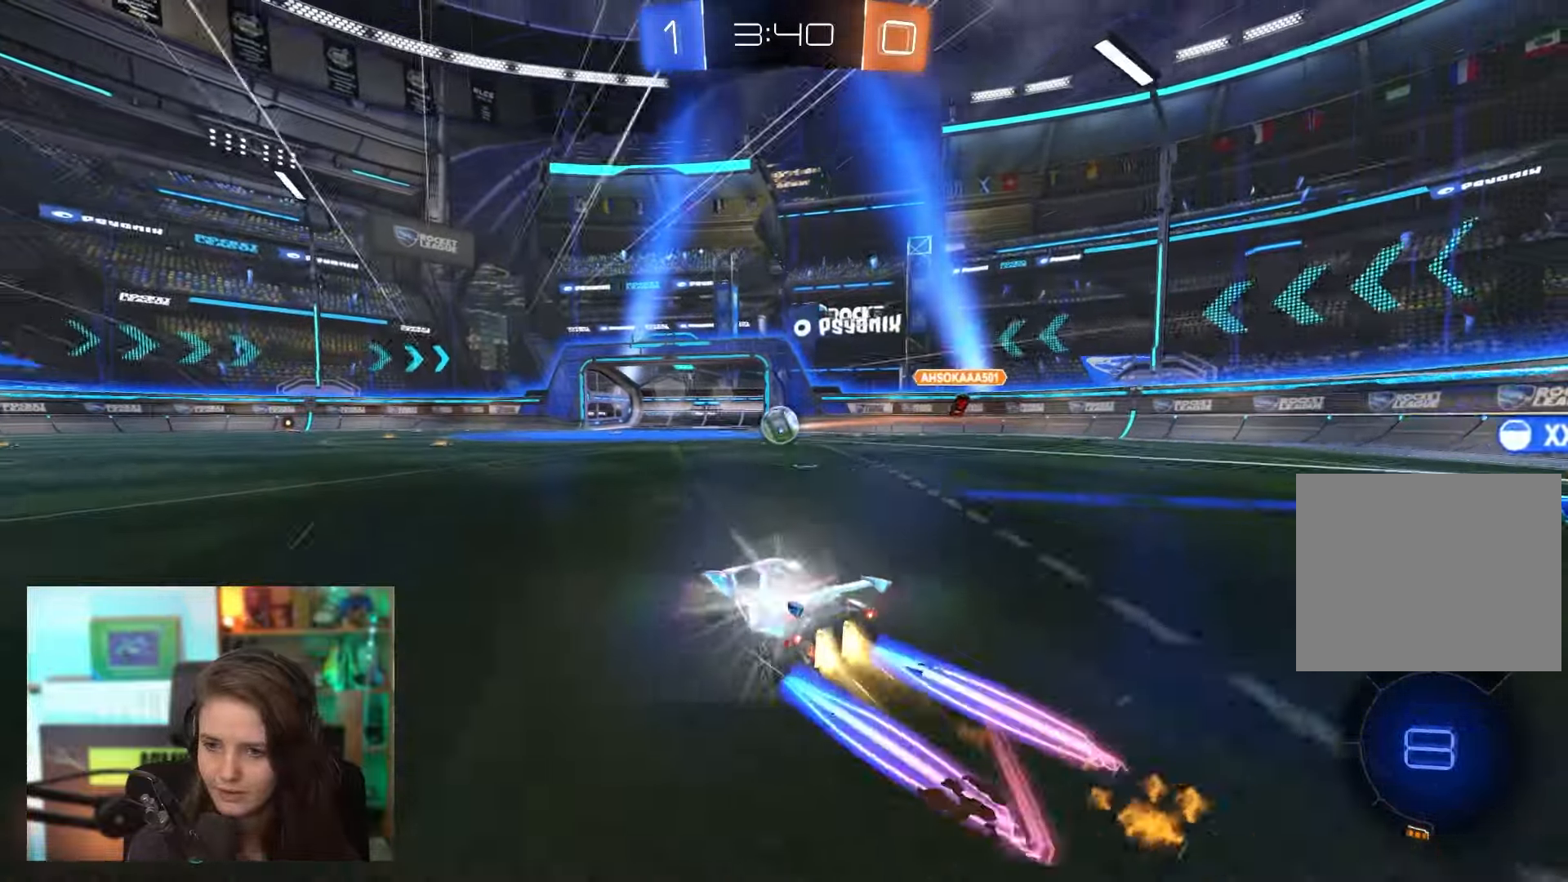
{"buttons": ["R2"], "left_stick": "center", "events": [[17, "left_stick", "center"]]}
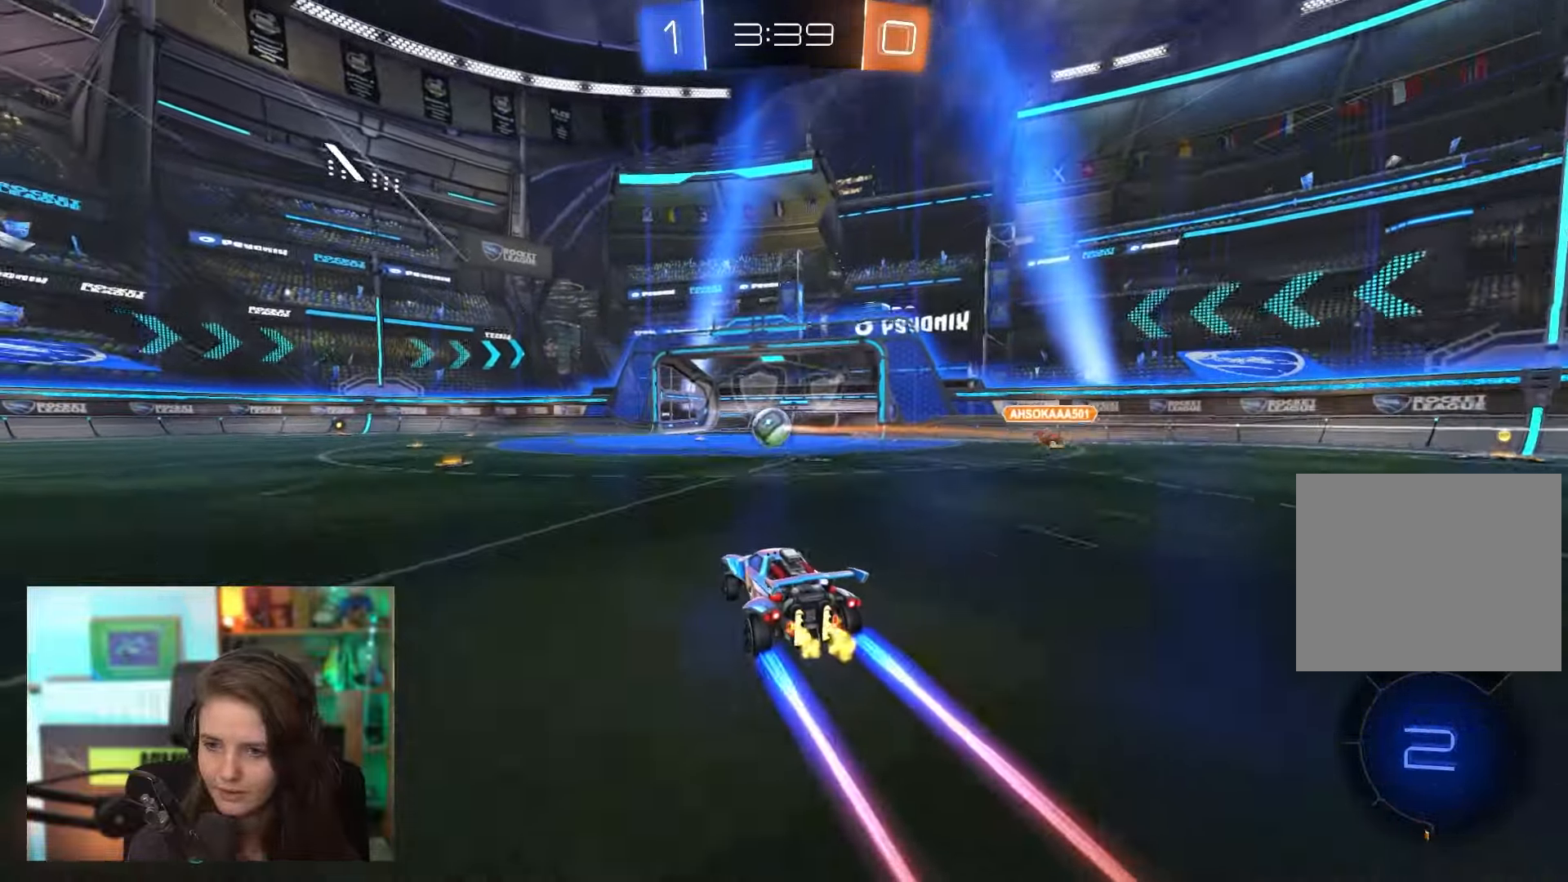
{"buttons": ["R2"], "left_stick": "center", "events": [[217, "left_stick", "right"], [333, "left_stick", "center"]]}
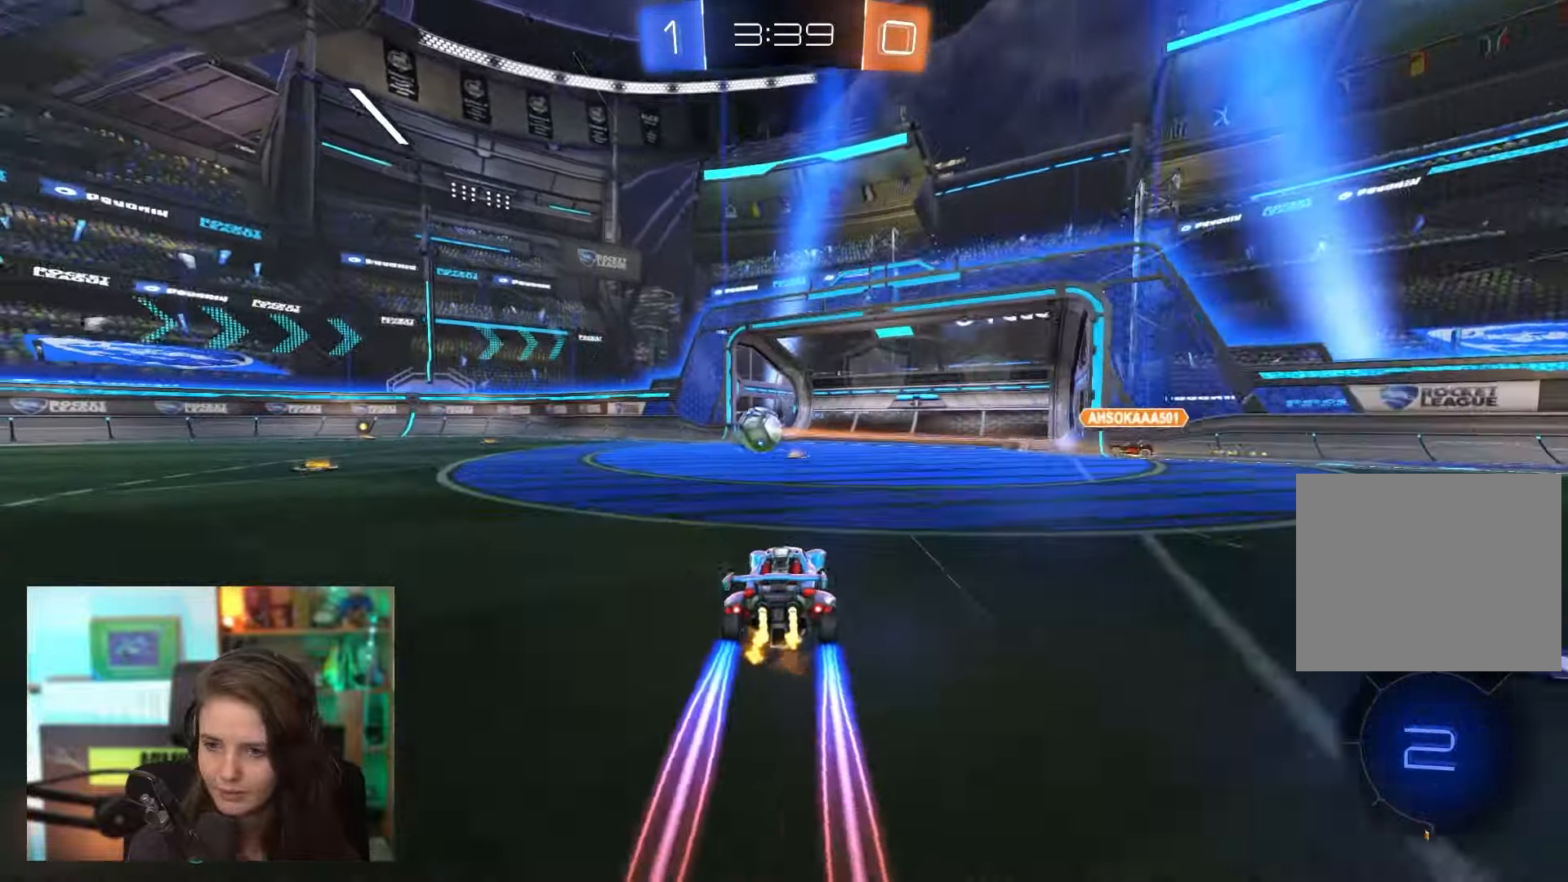
{"buttons": ["R2"], "left_stick": "left", "events": [[283, "left_stick", "left"]]}
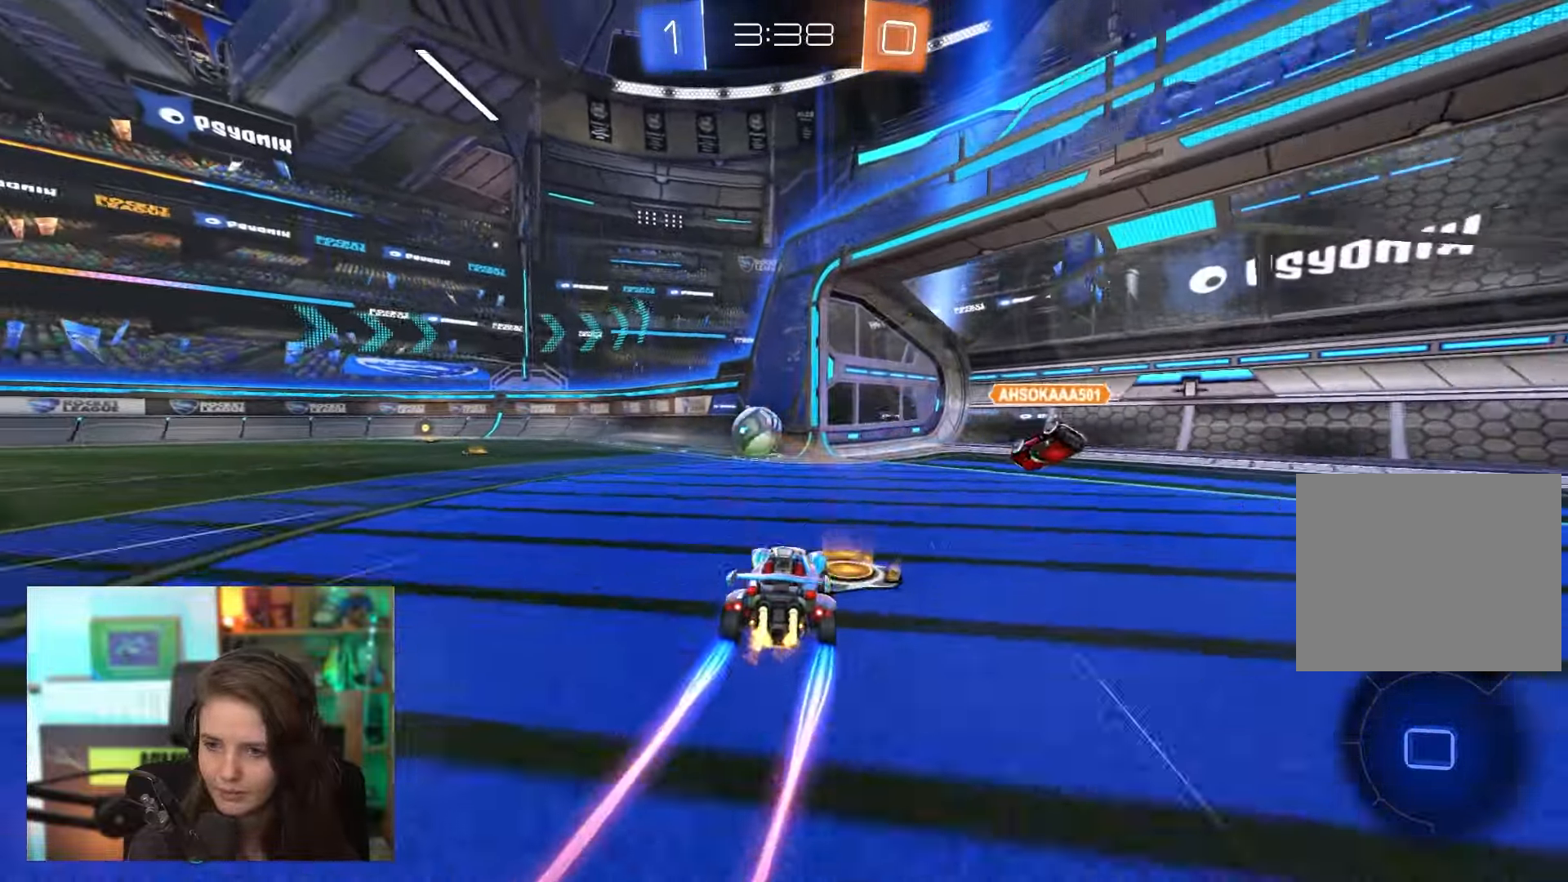
{"buttons": ["R2"], "left_stick": "center", "events": [[100, "left_stick", "center"]]}
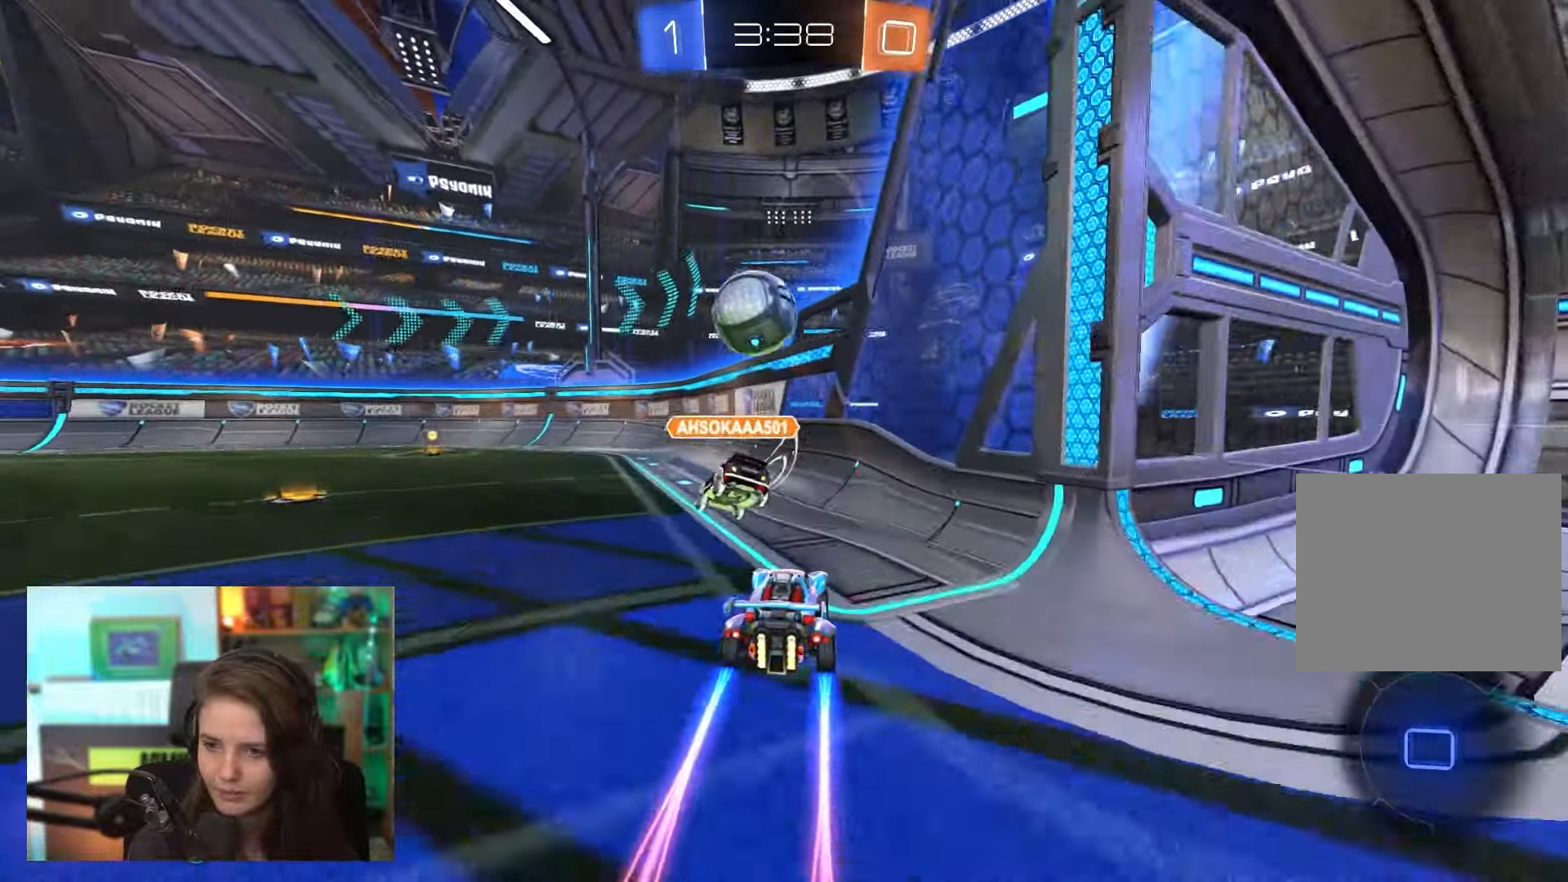
{"buttons": ["R2"], "left_stick": "center", "events": []}
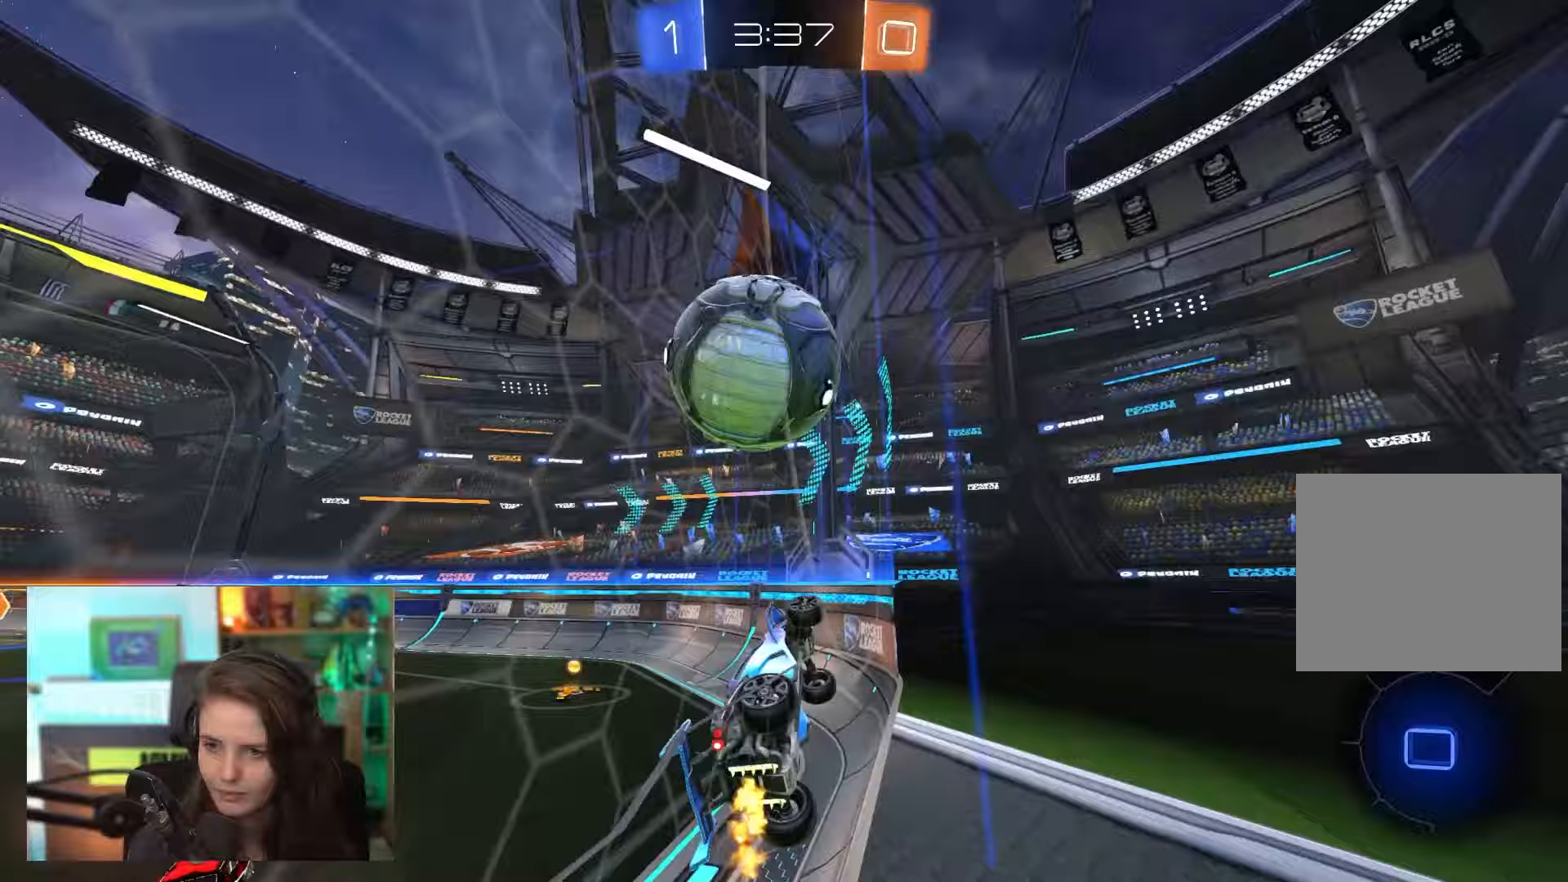
{"buttons": ["R2"], "left_stick": "left", "events": [[83, "left_stick", "right"], [283, "left_stick", "left"]]}
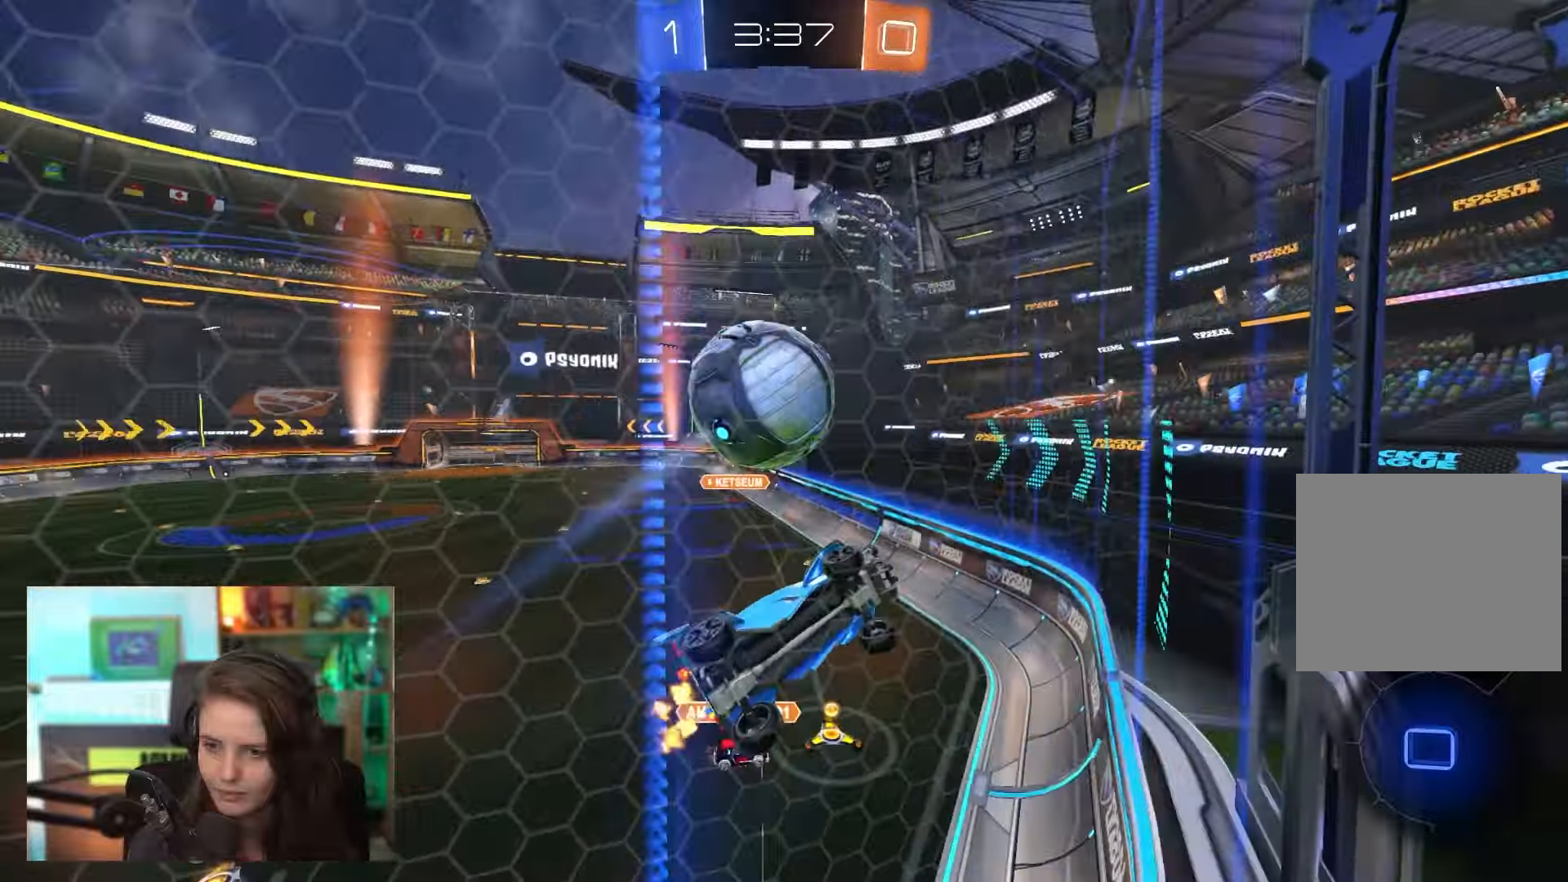
{"buttons": ["R2"], "left_stick": "right", "events": [[233, "left_stick", "center"], [317, "left_stick", "right"], [417, "left_stick", "center"], [500, "left_stick", "right"]]}
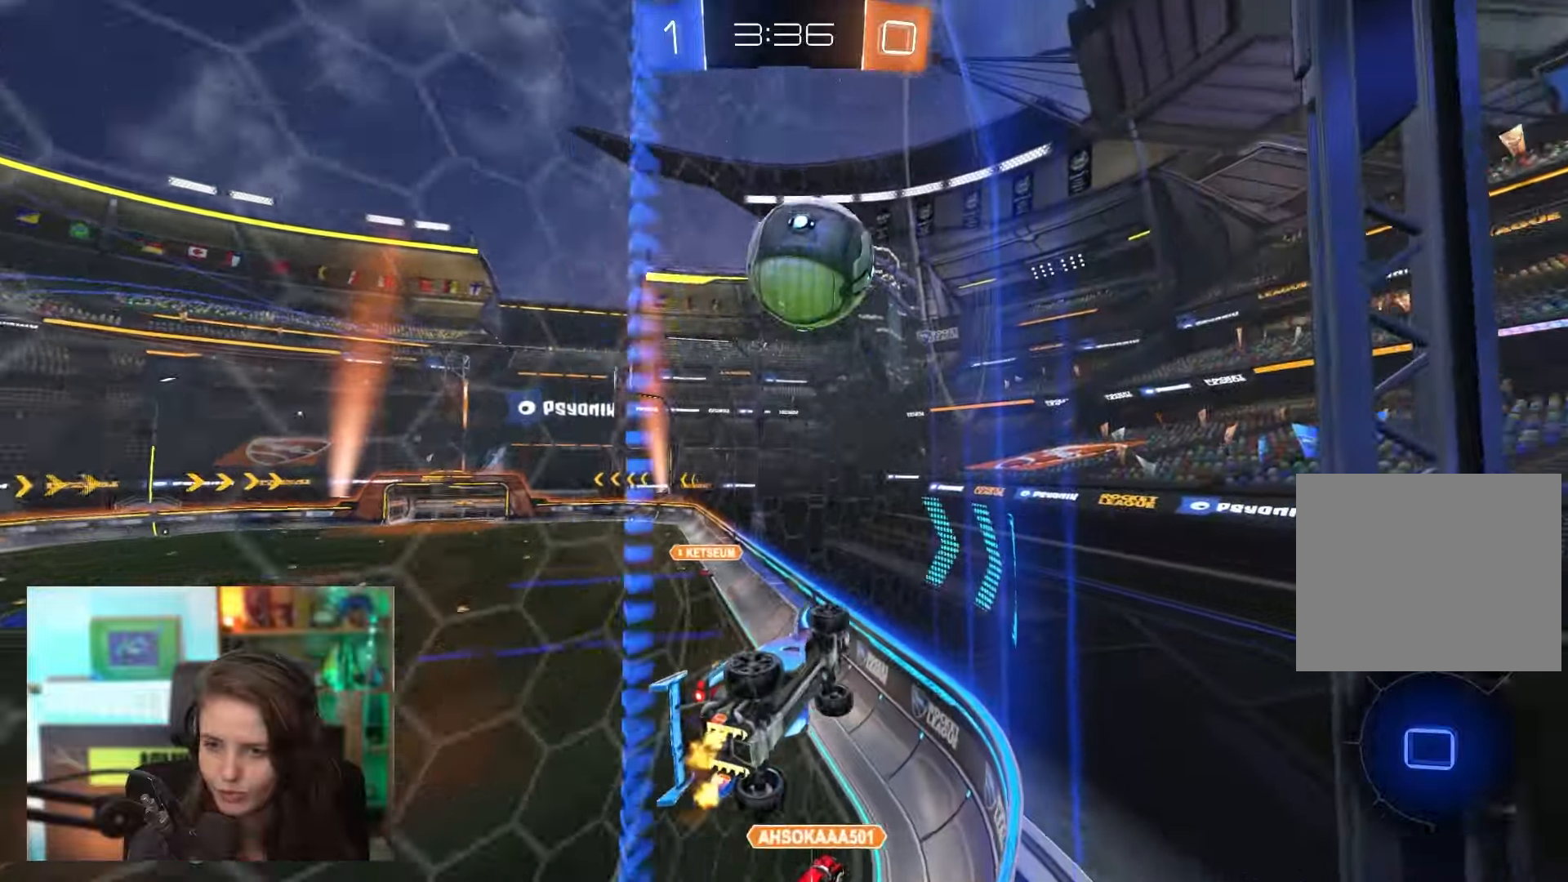
{"buttons": ["R2"], "left_stick": "center", "events": [[117, "left_stick", "center"], [200, "left_stick", "left"], [467, "left_stick", "center"]]}
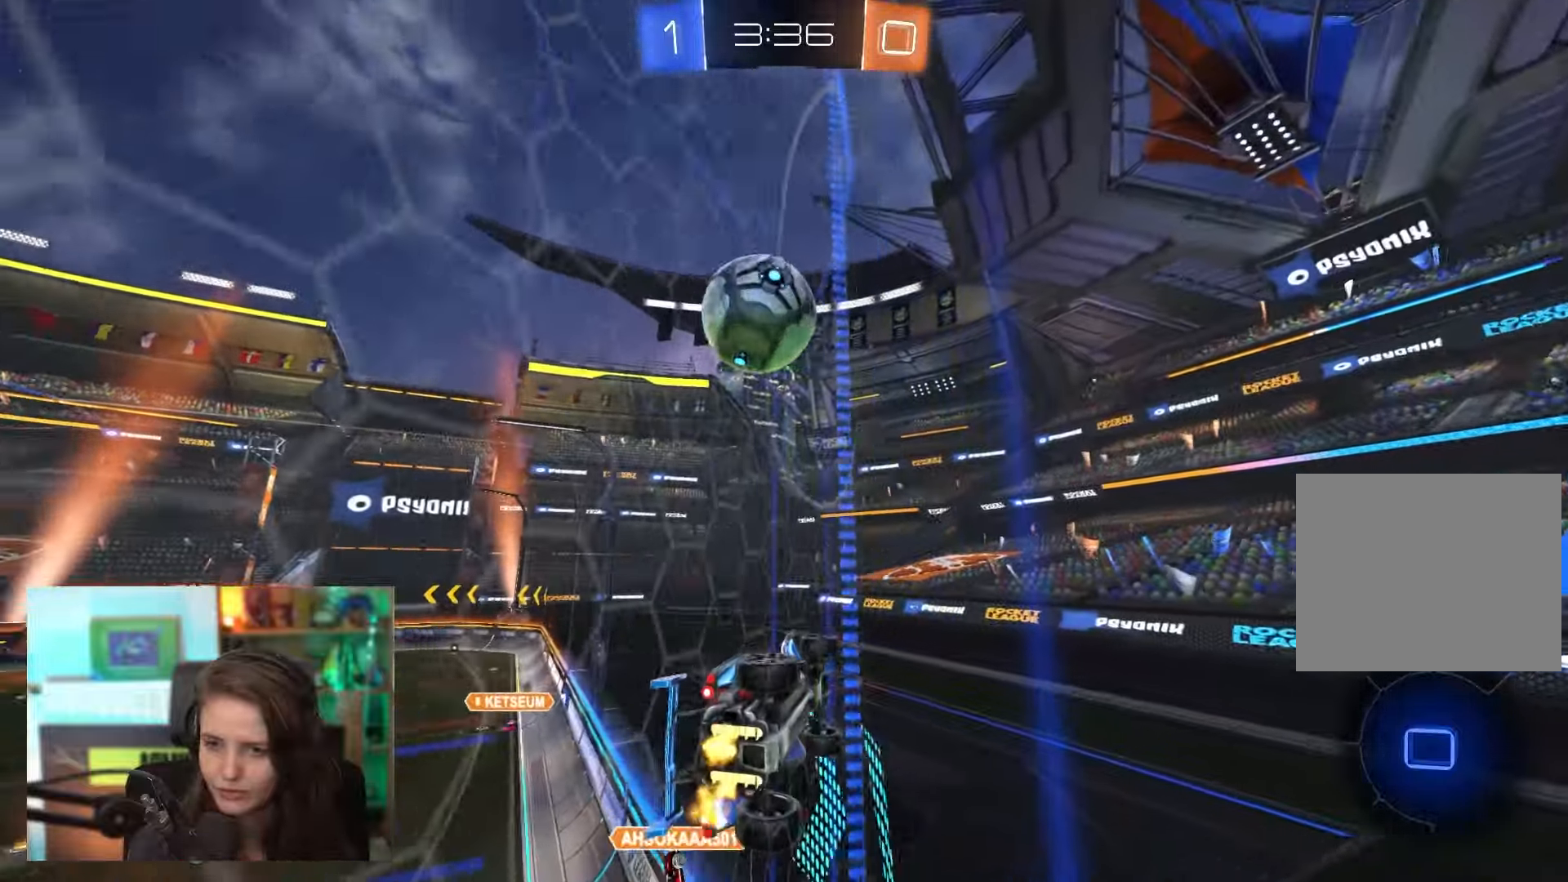
{"buttons": ["R2"], "left_stick": "center", "events": [[283, "left_stick", "right"], [433, "left_stick", "center"]]}
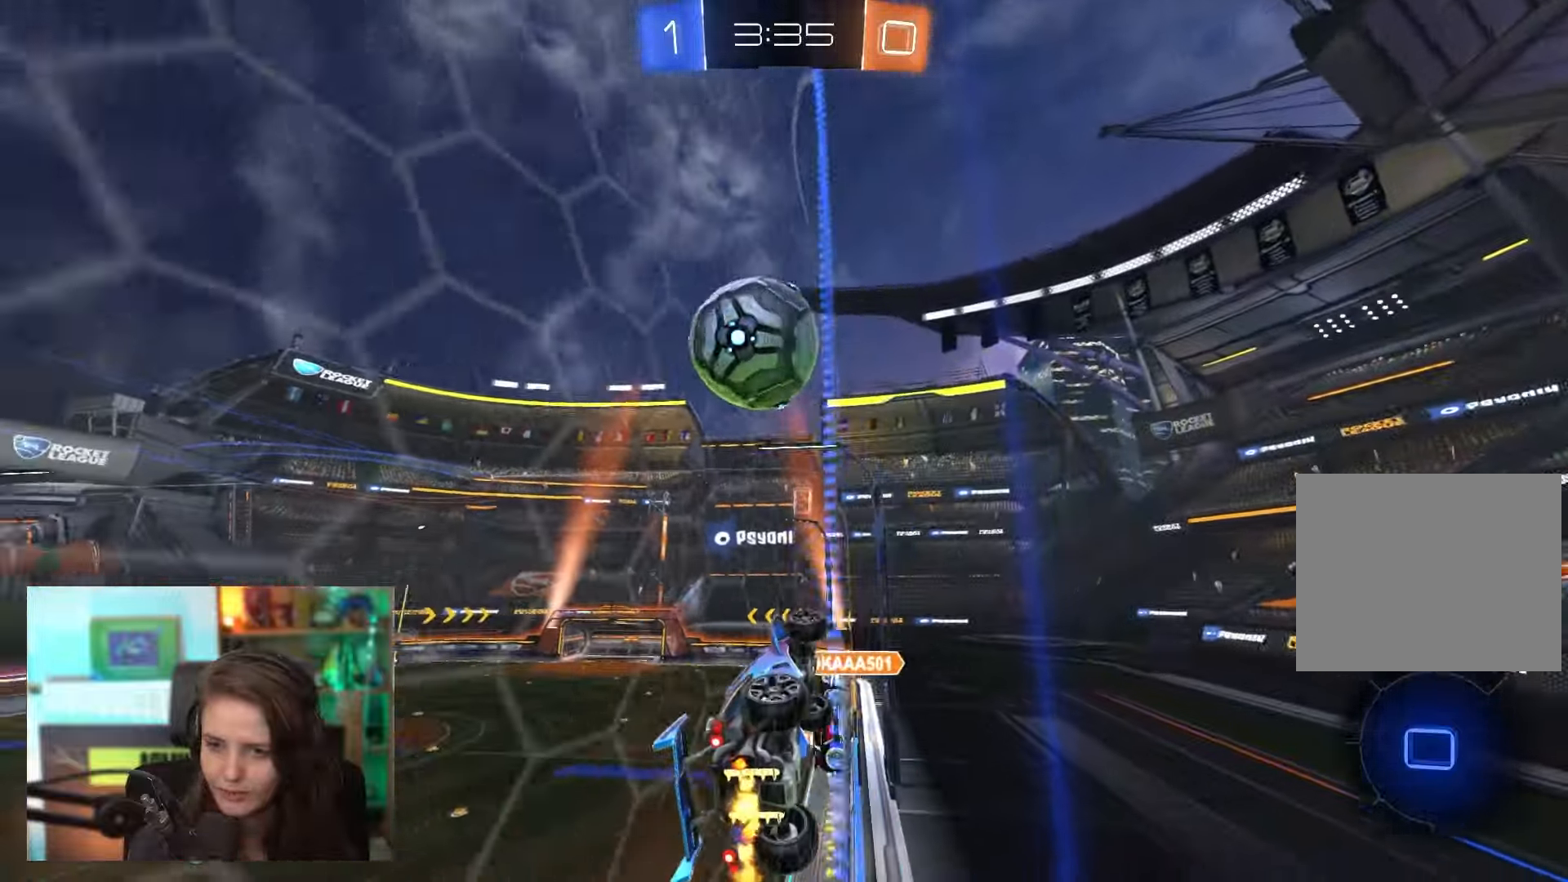
{"buttons": ["R2"], "left_stick": "left", "events": [[50, "left_stick", "left"]]}
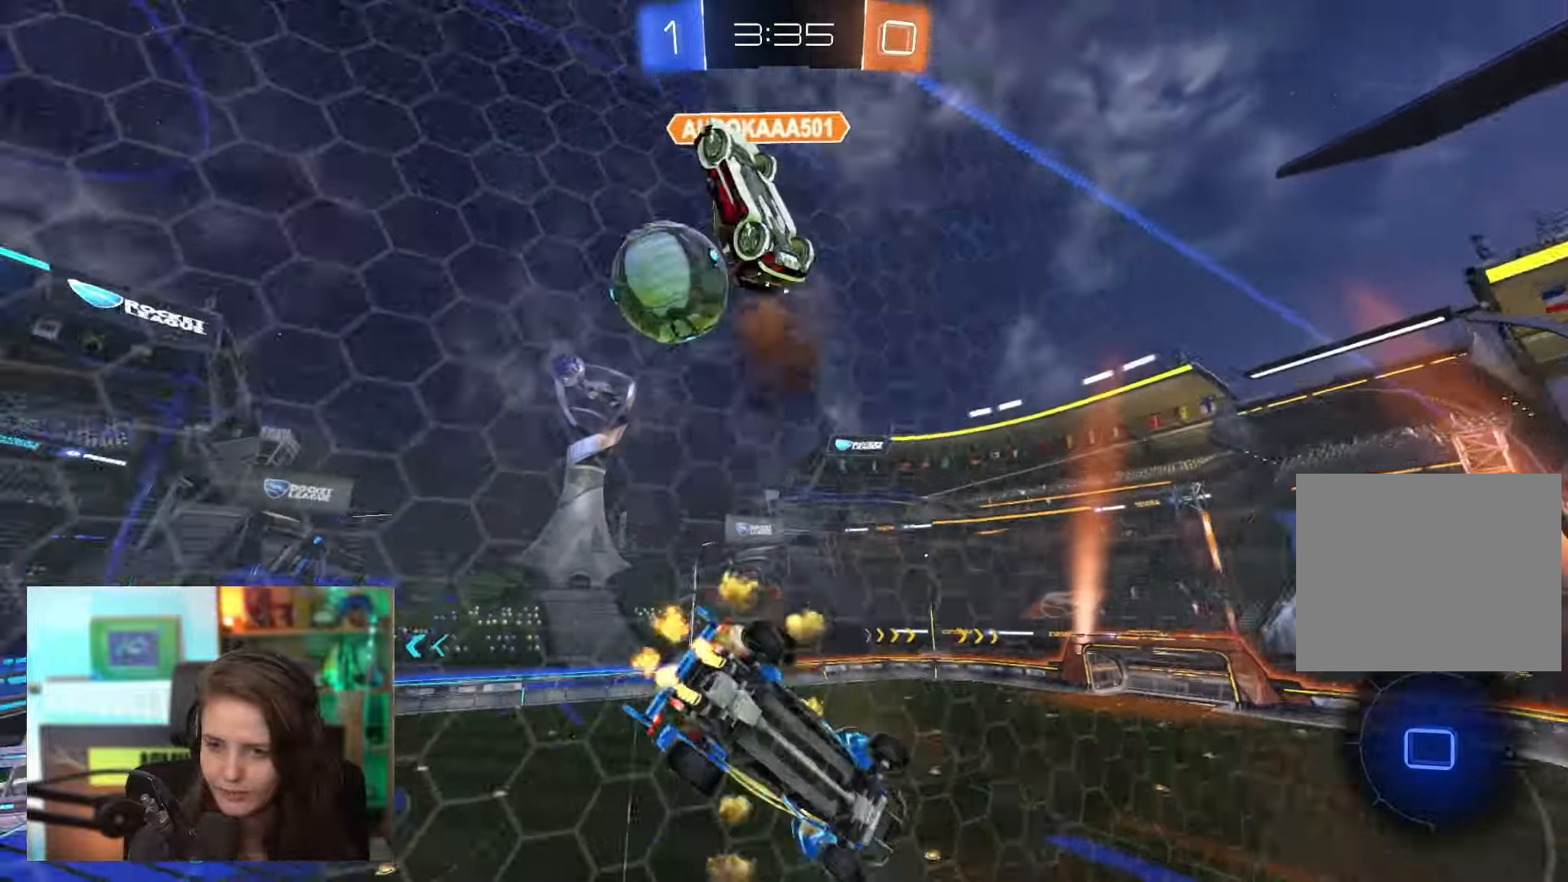
{"buttons": ["R2"], "left_stick": "left", "events": [[317, "TRIANGLE", "down"], [433, "TRIANGLE", "up"]]}
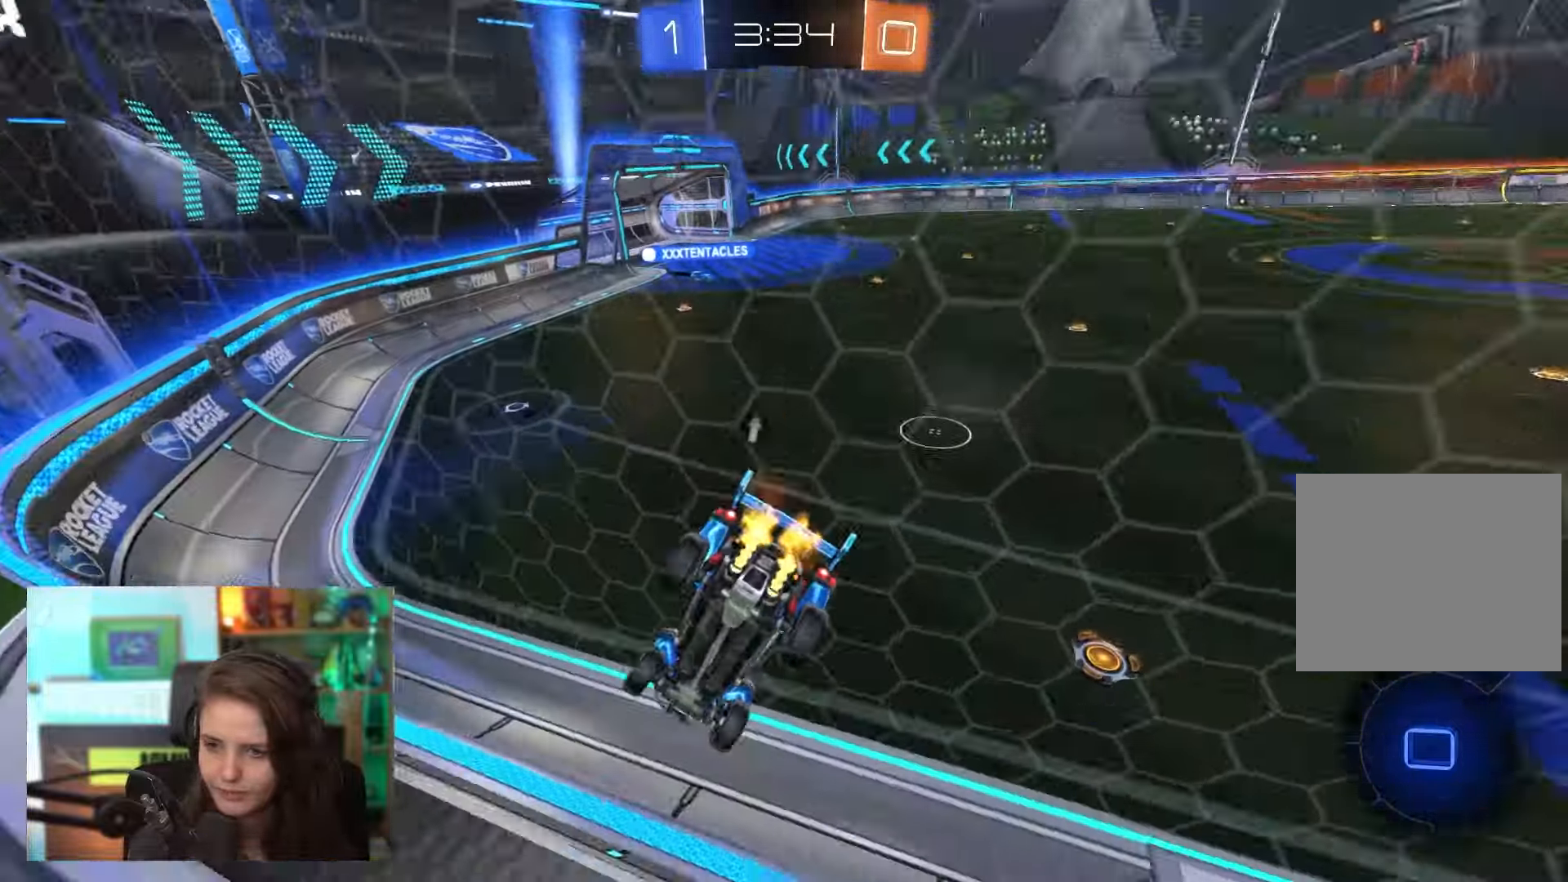
{"buttons": ["R2"], "left_stick": "center", "events": [[133, "left_stick", "center"], [350, "TRIANGLE", "down"], [450, "TRIANGLE", "up"]]}
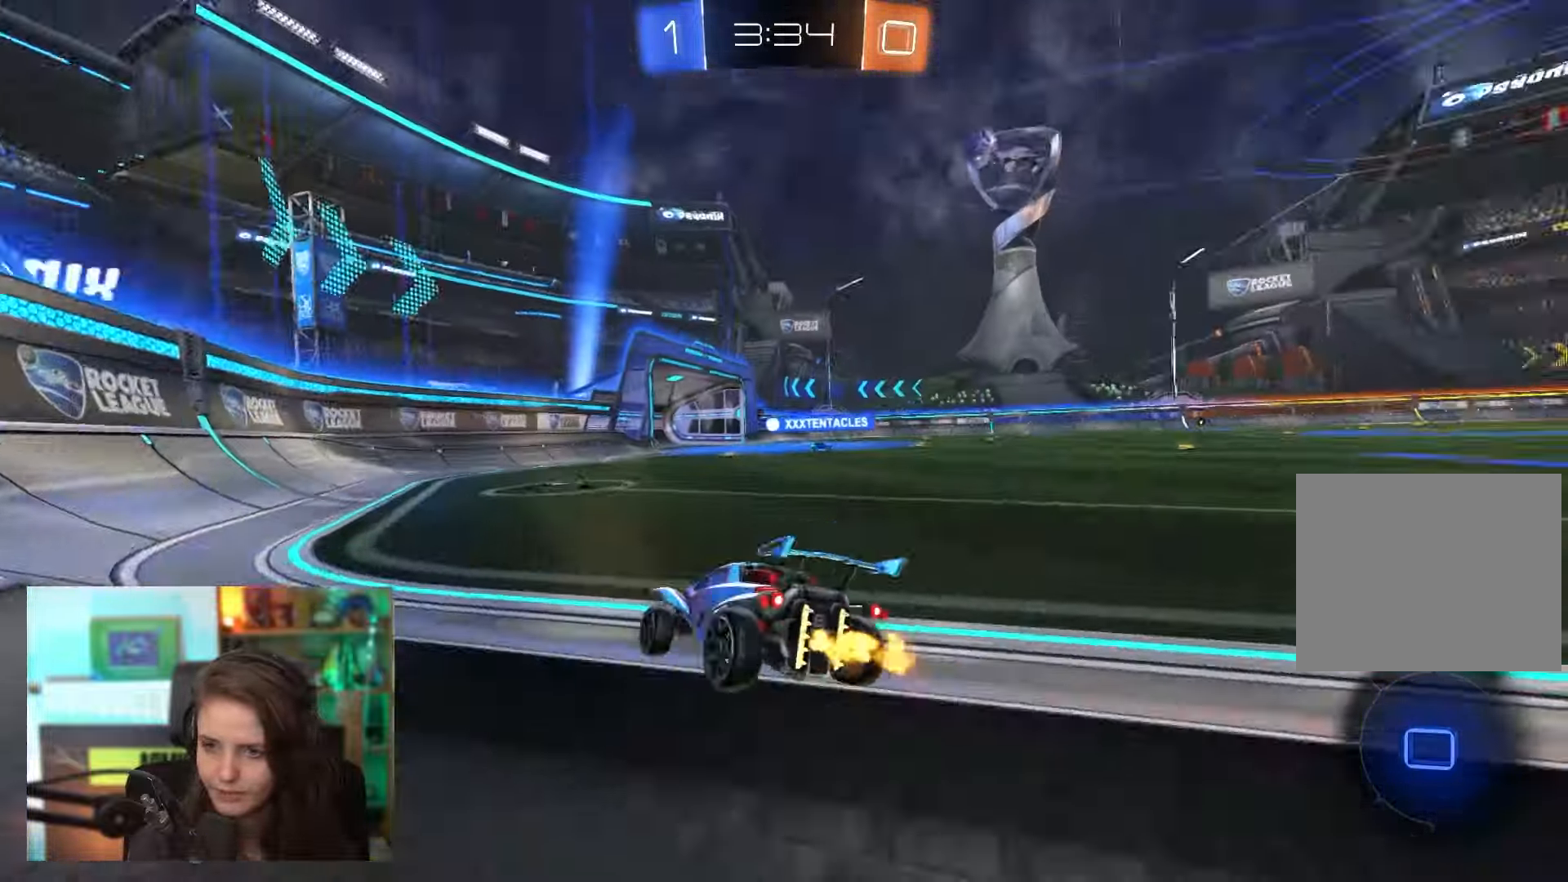
{"buttons": ["R2"], "left_stick": "center", "events": [[217, "left_stick", "up-right"], [450, "left_stick", "center"]]}
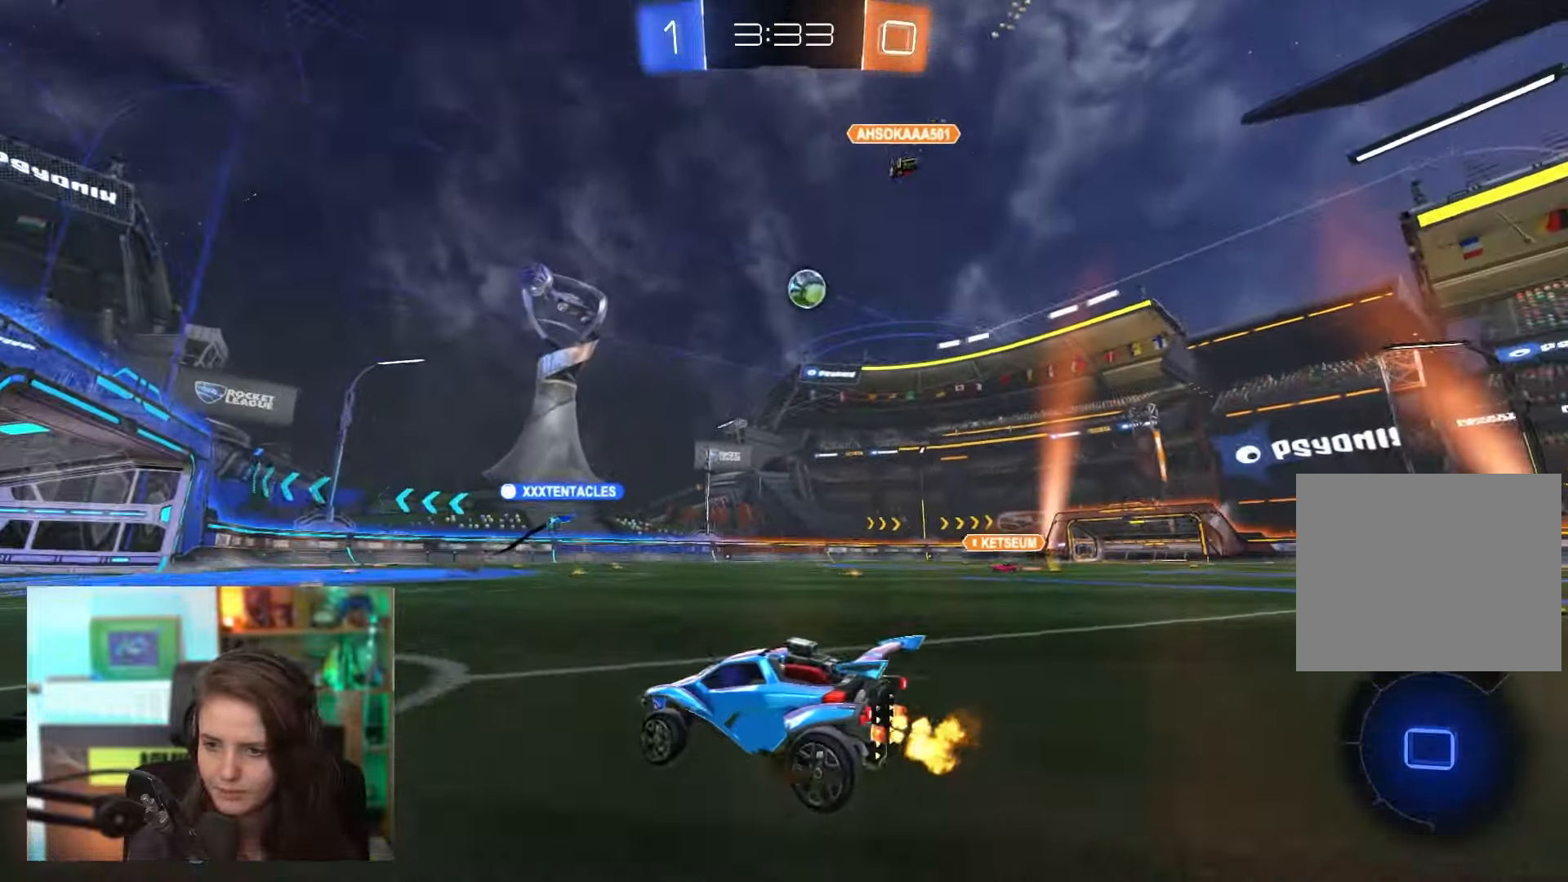
{"buttons": ["R2"], "left_stick": "center", "events": []}
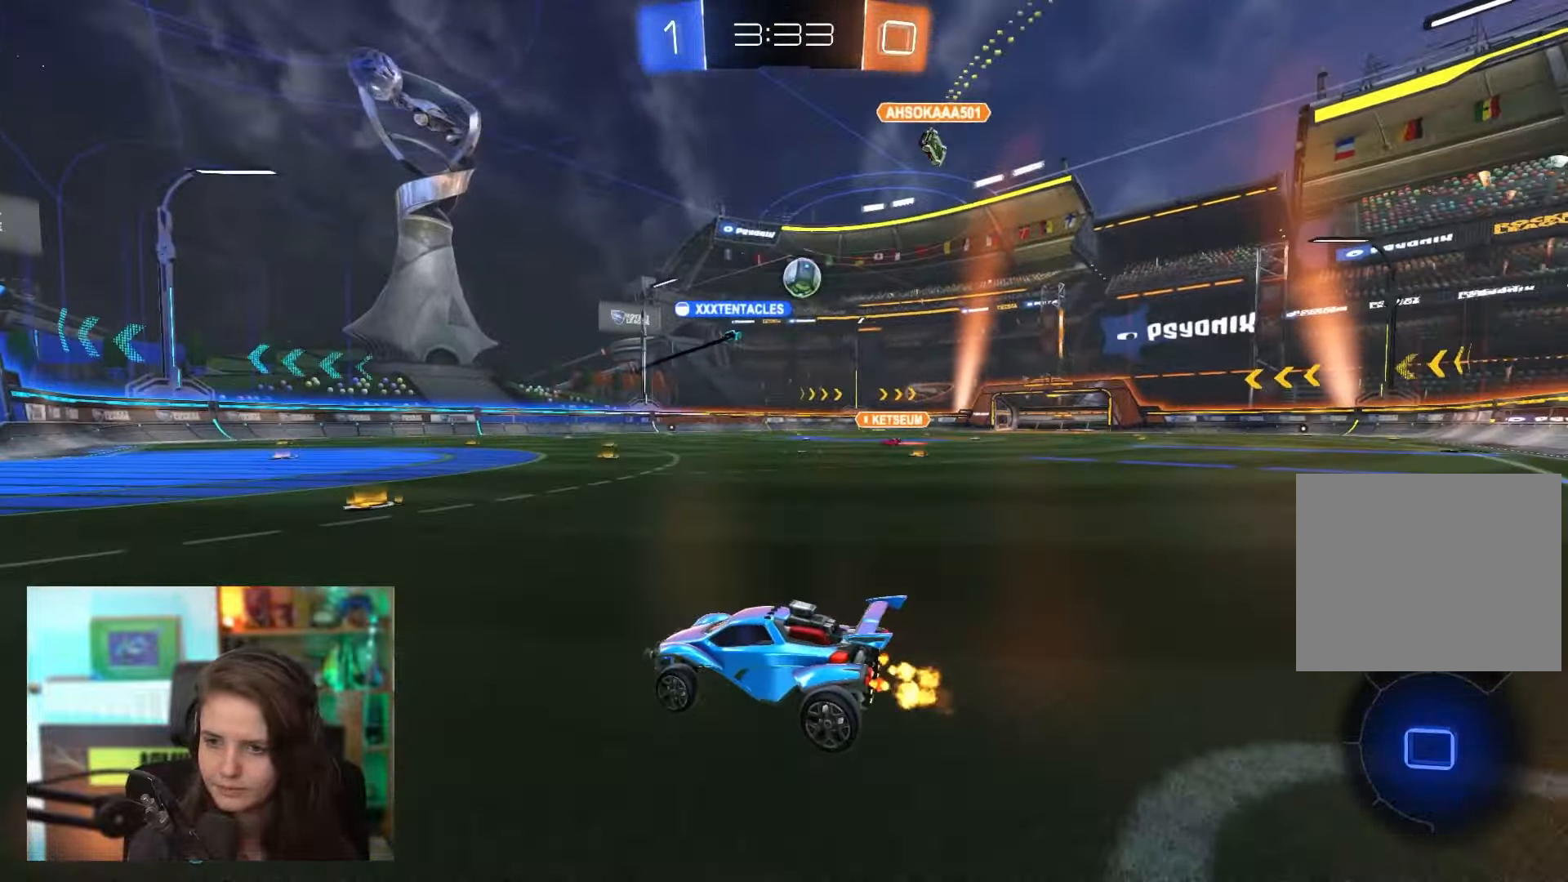
{"buttons": ["R2"], "left_stick": "right", "events": [[117, "left_stick", "right"], [317, "left_stick", "center"], [433, "left_stick", "right"]]}
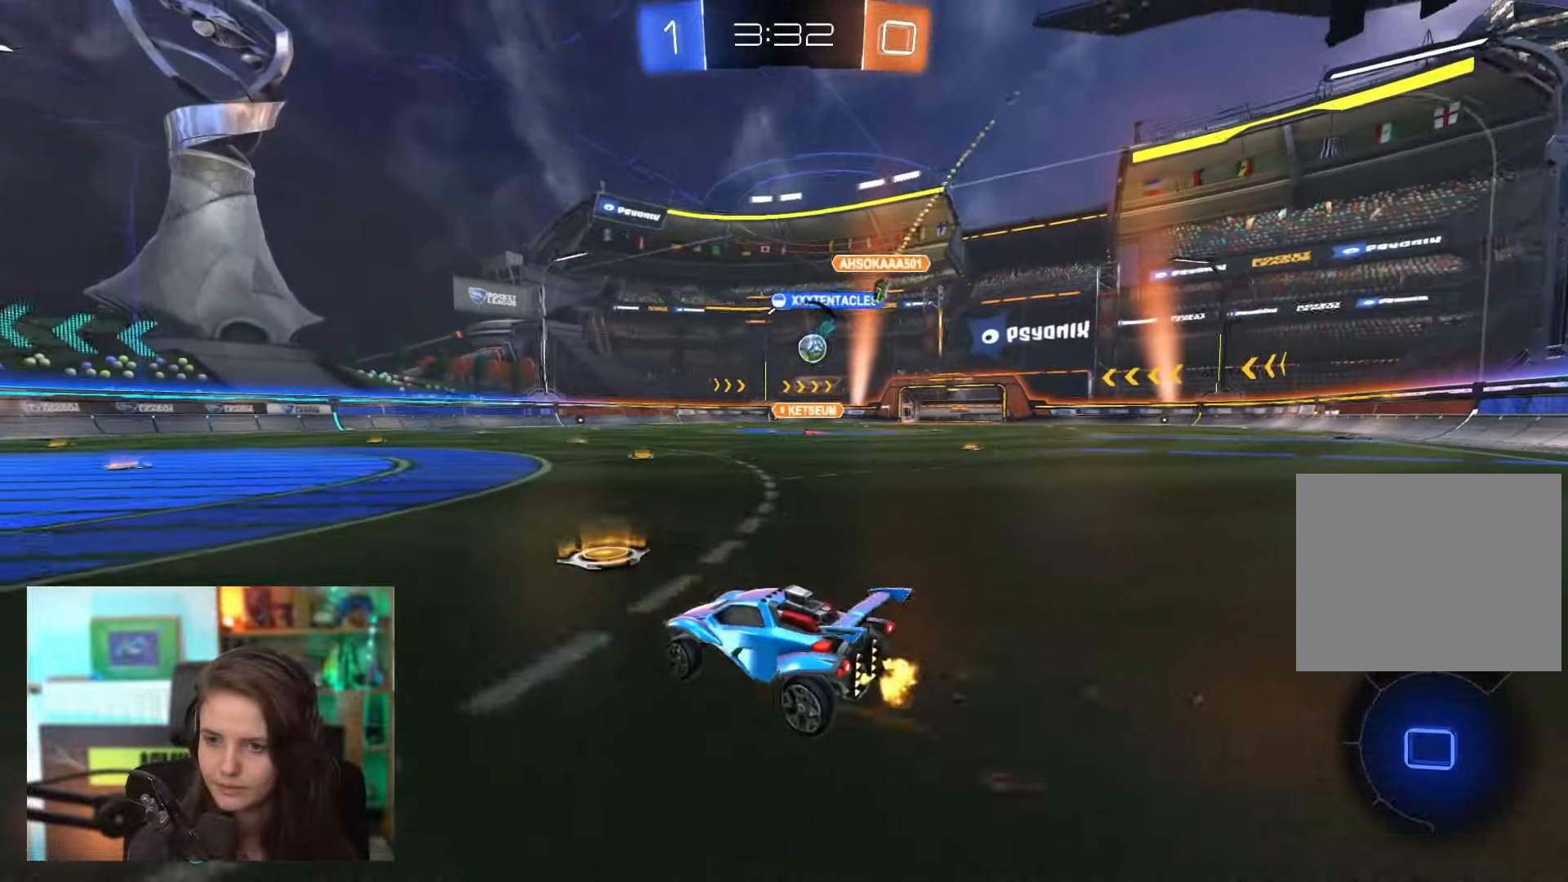
{"buttons": ["R2"], "left_stick": "up-left", "events": [[400, "CROSS", "down"], [467, "left_stick", "up-left"], [483, "CROSS", "up"]]}
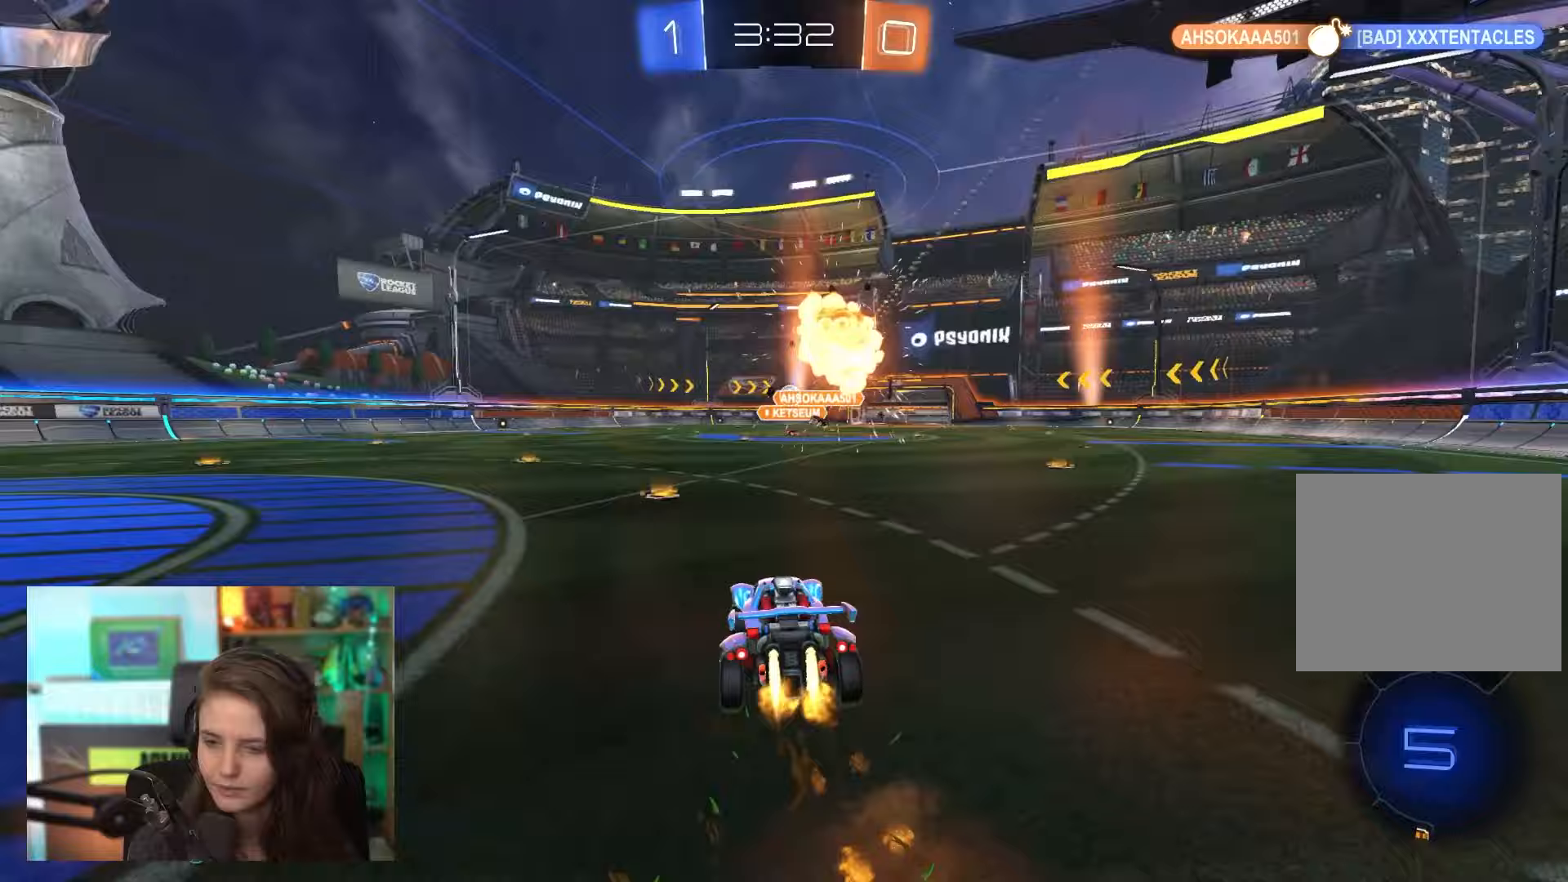
{"buttons": ["R2"], "left_stick": "down-left", "events": [[33, "CROSS", "down"], [117, "left_stick", "down-right"], [133, "CROSS", "up"], [317, "left_stick", "down-left"]]}
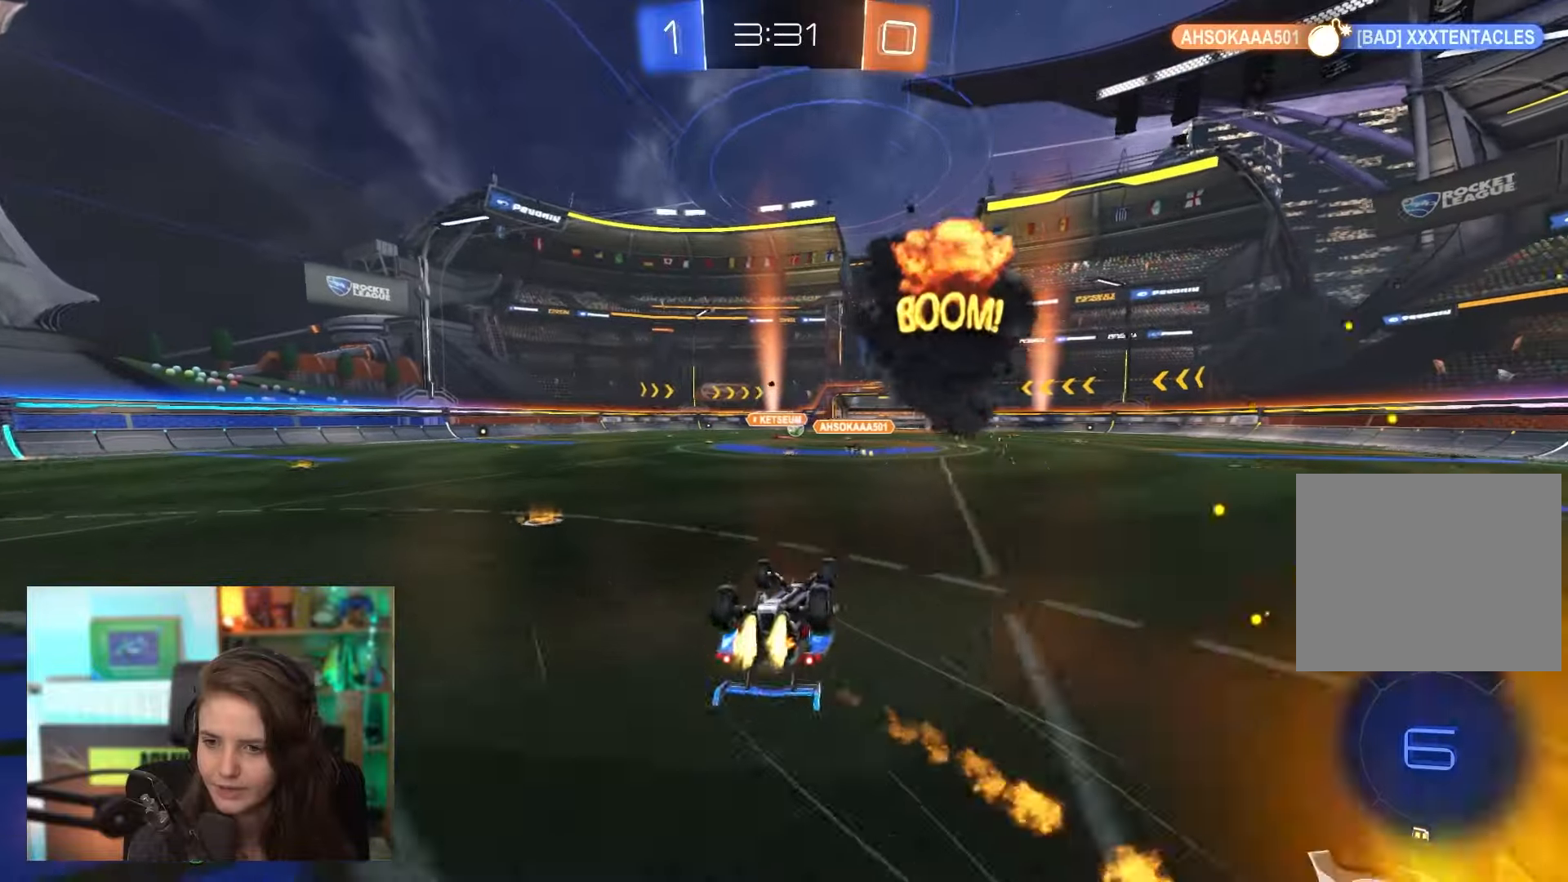
{"buttons": ["R2"], "left_stick": "center", "events": [[283, "left_stick", "center"]]}
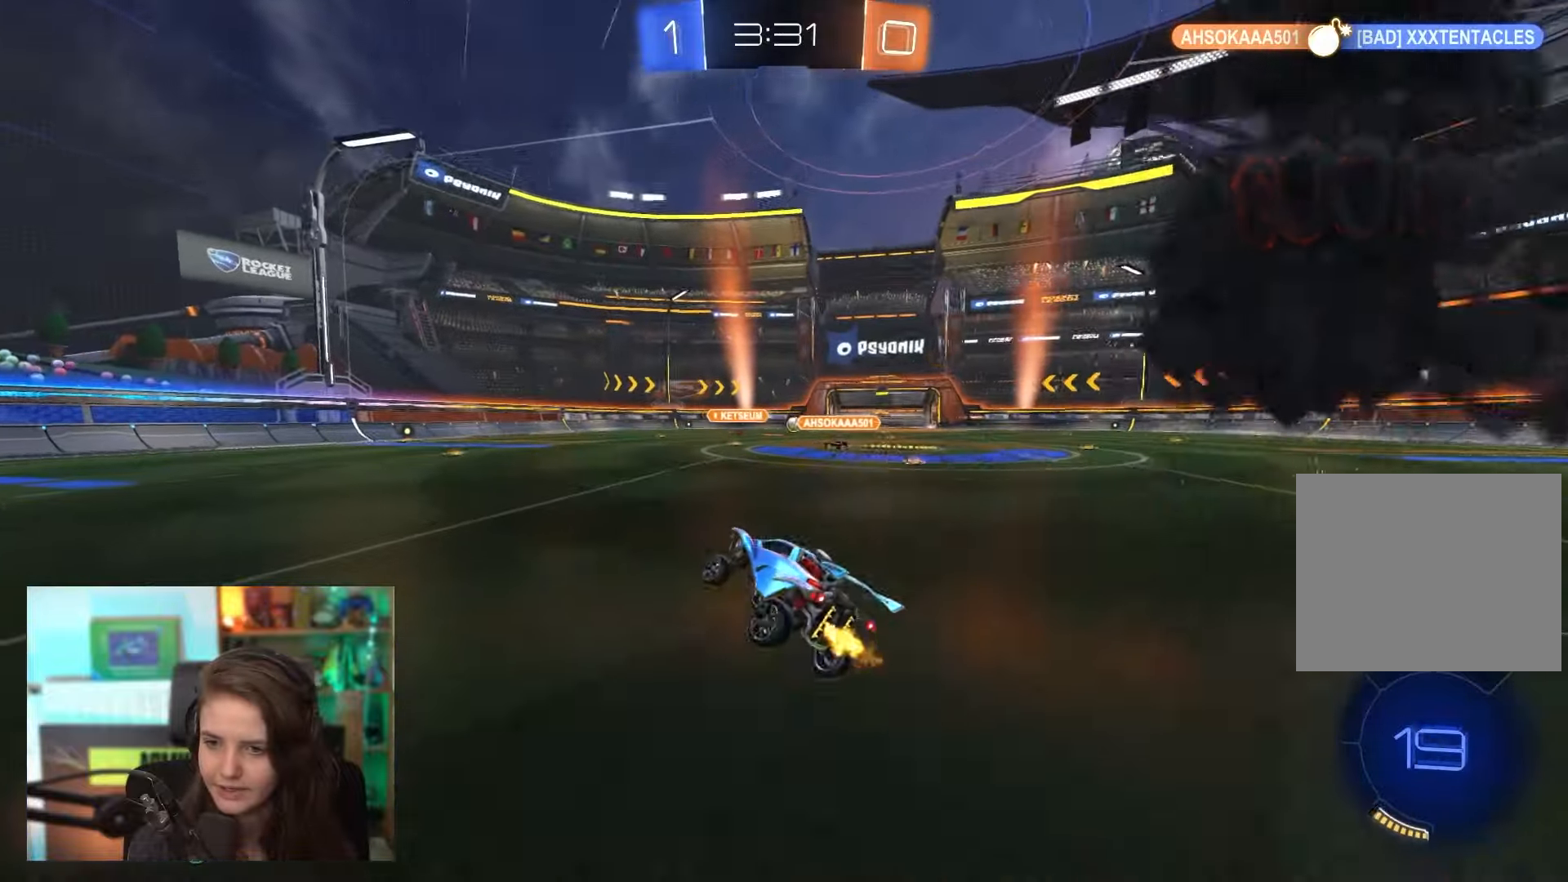
{"buttons": ["R2"], "left_stick": "center", "events": [[50, "TRIANGLE", "down"], [167, "TRIANGLE", "up"], [317, "left_stick", "left"], [433, "left_stick", "center"]]}
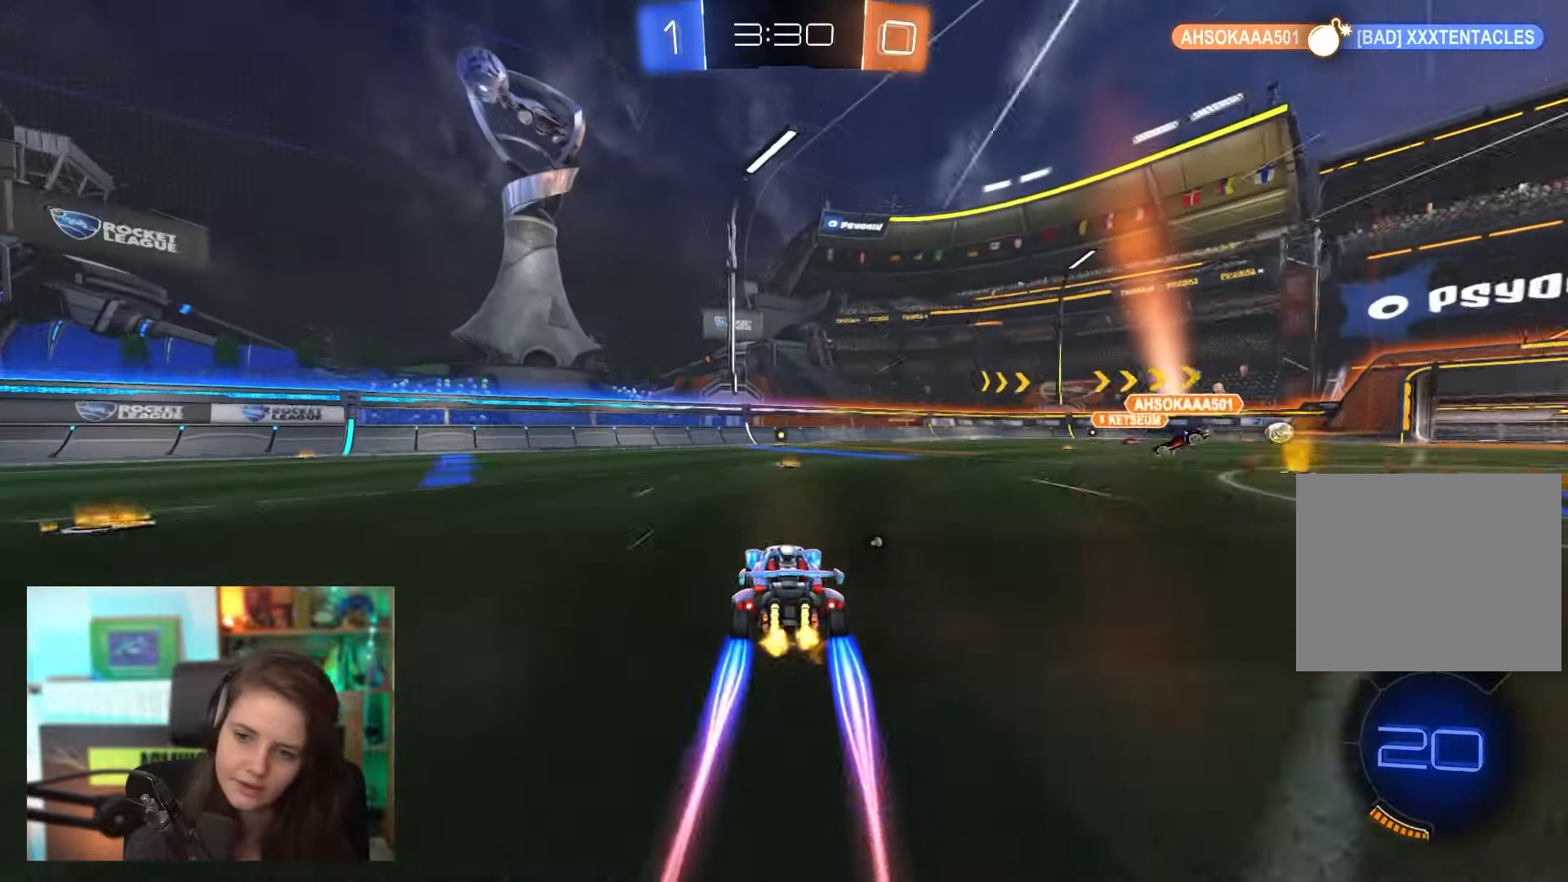
{"buttons": ["R2"], "left_stick": "center", "events": [[150, "TRIANGLE", "down"], [250, "TRIANGLE", "up"]]}
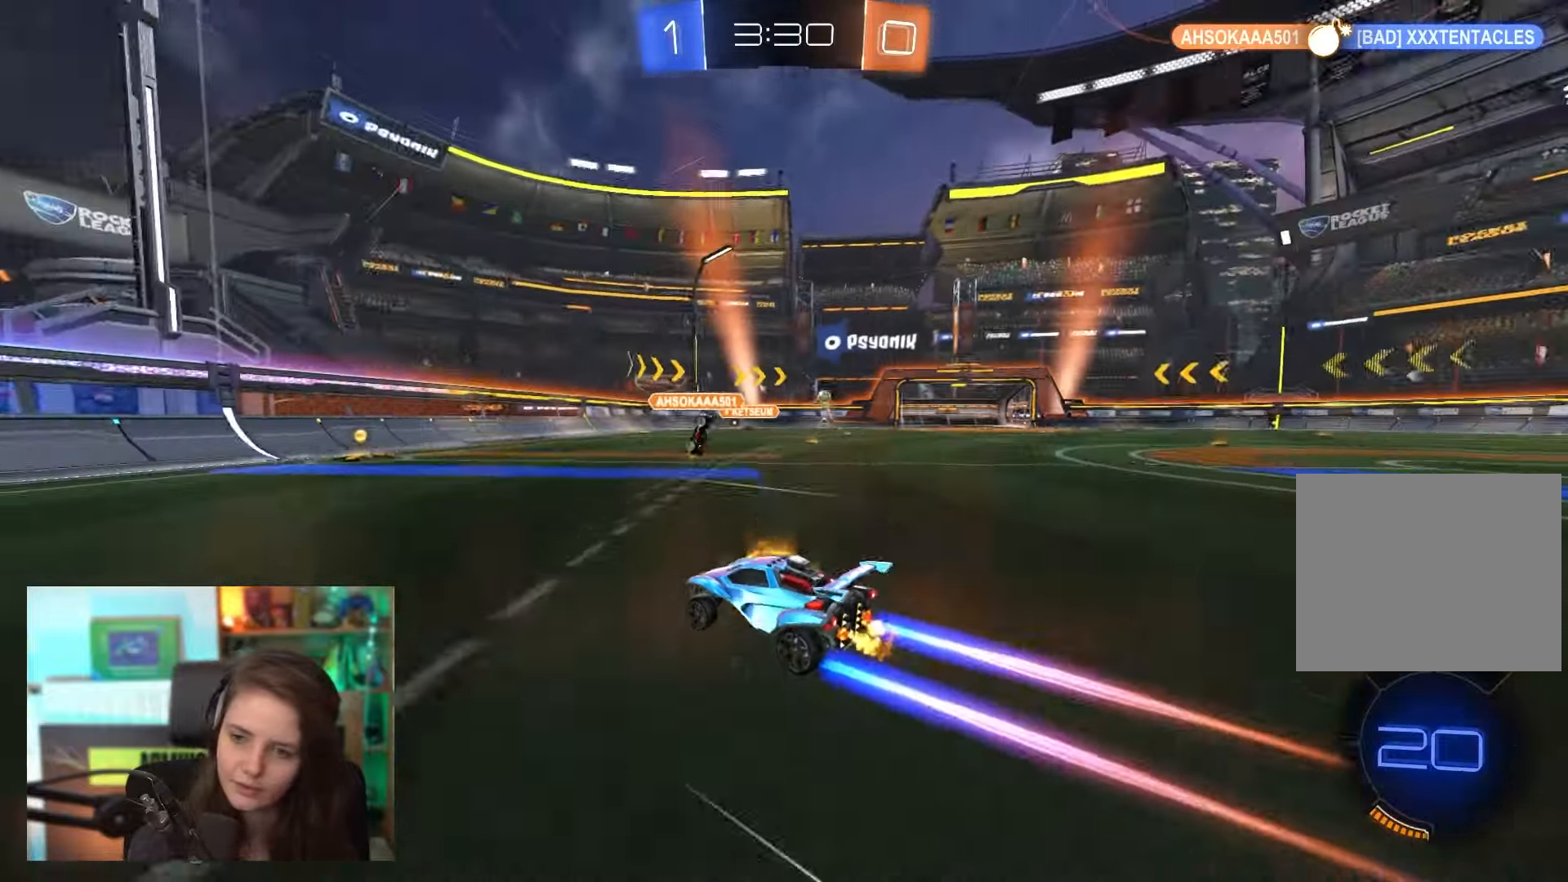
{"buttons": ["R2"], "left_stick": "center", "events": []}
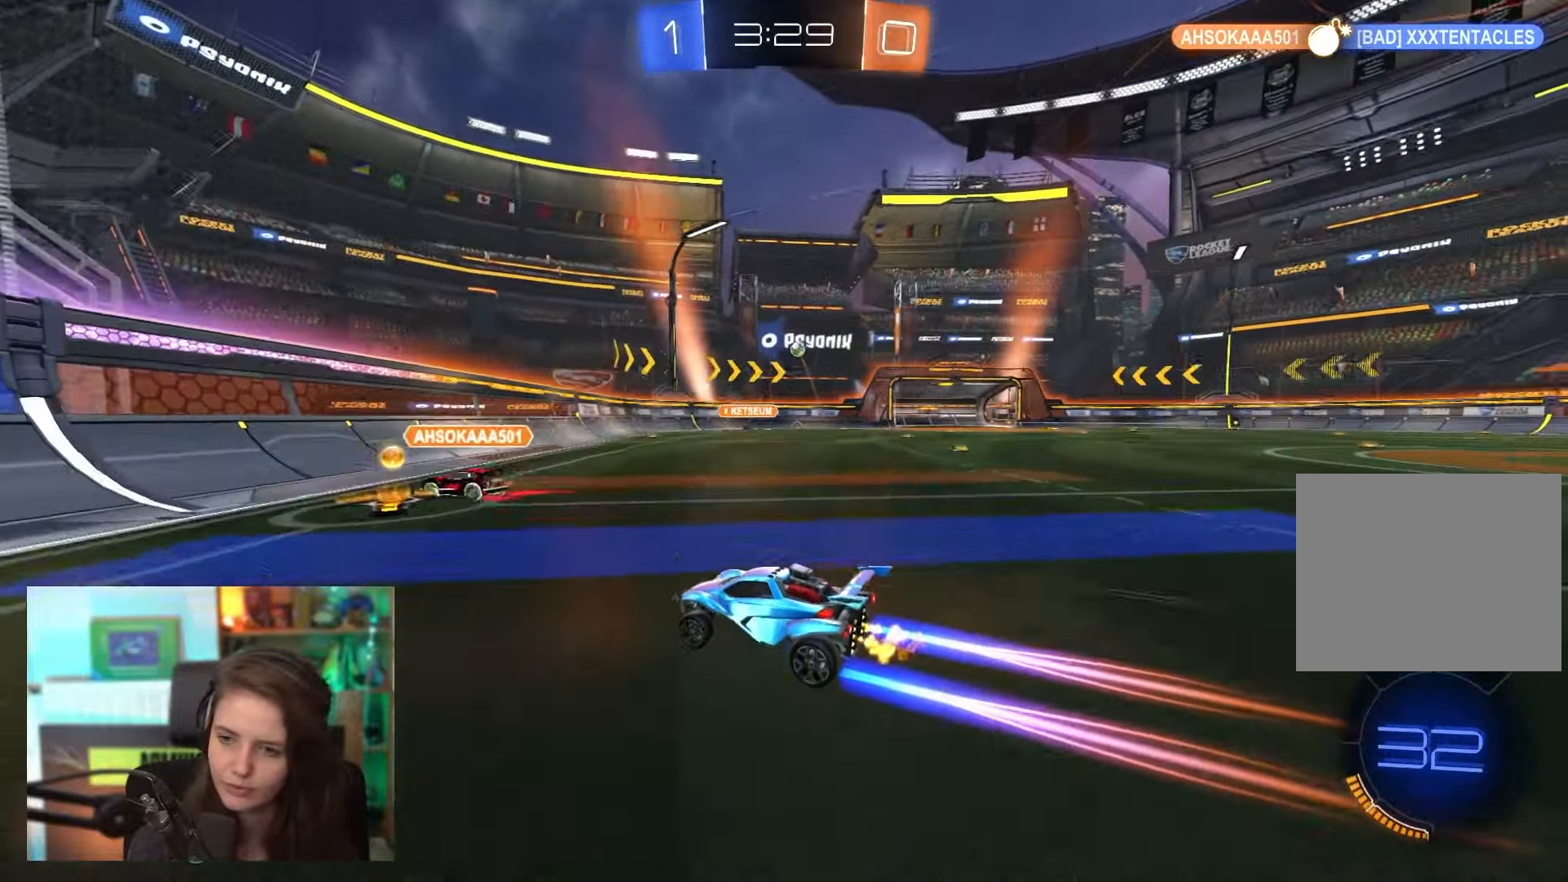
{"buttons": ["R2"], "left_stick": "center", "events": [[167, "left_stick", "right"], [383, "left_stick", "center"]]}
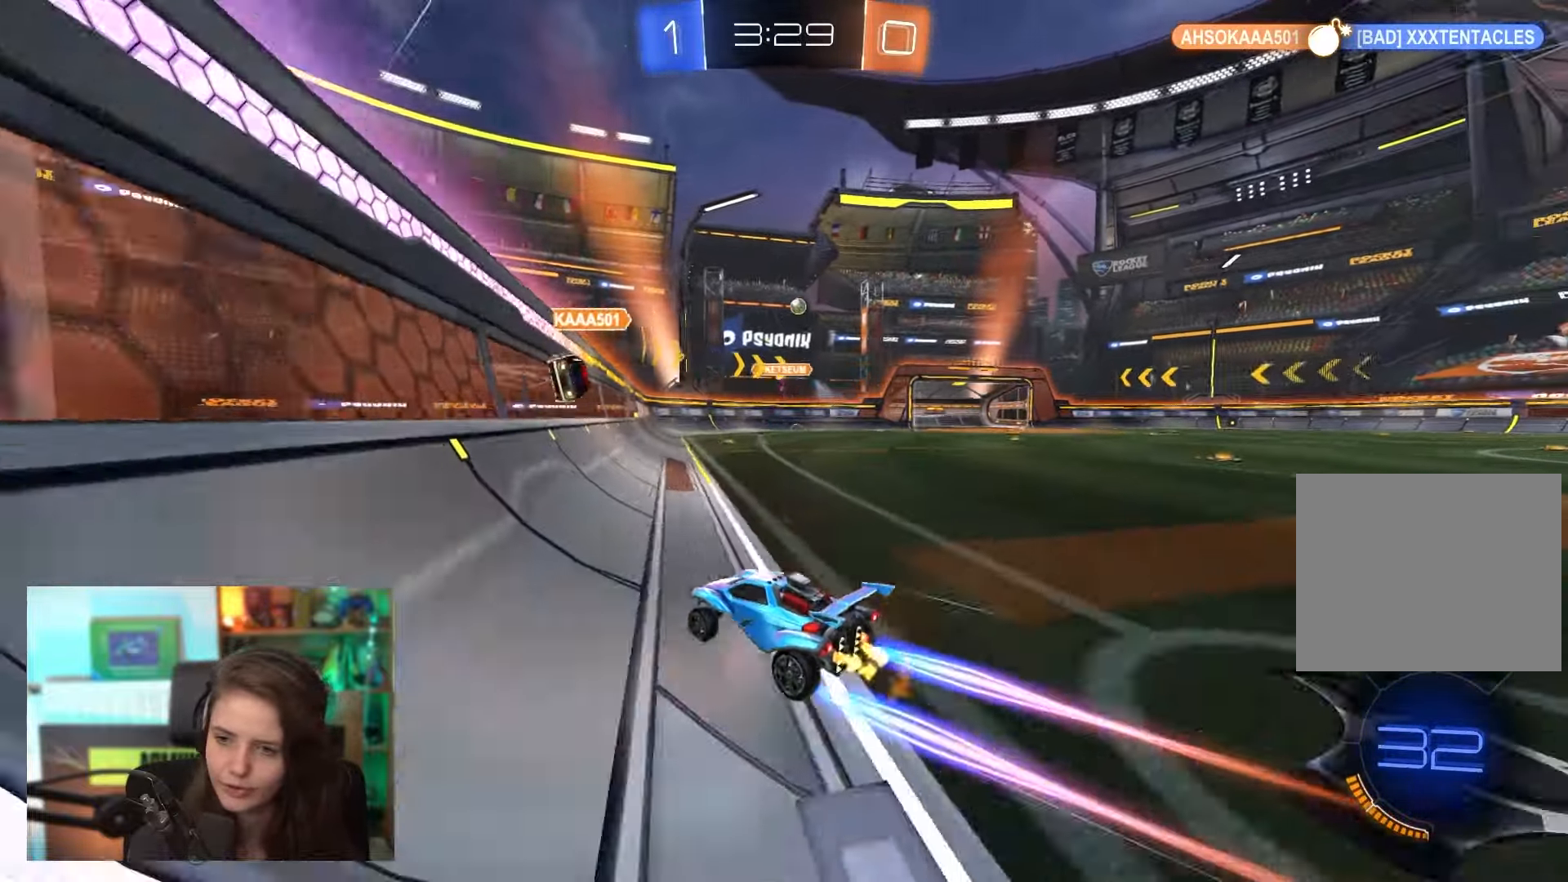
{"buttons": ["R2"], "left_stick": "center", "events": [[67, "left_stick", "left"], [283, "left_stick", "center"]]}
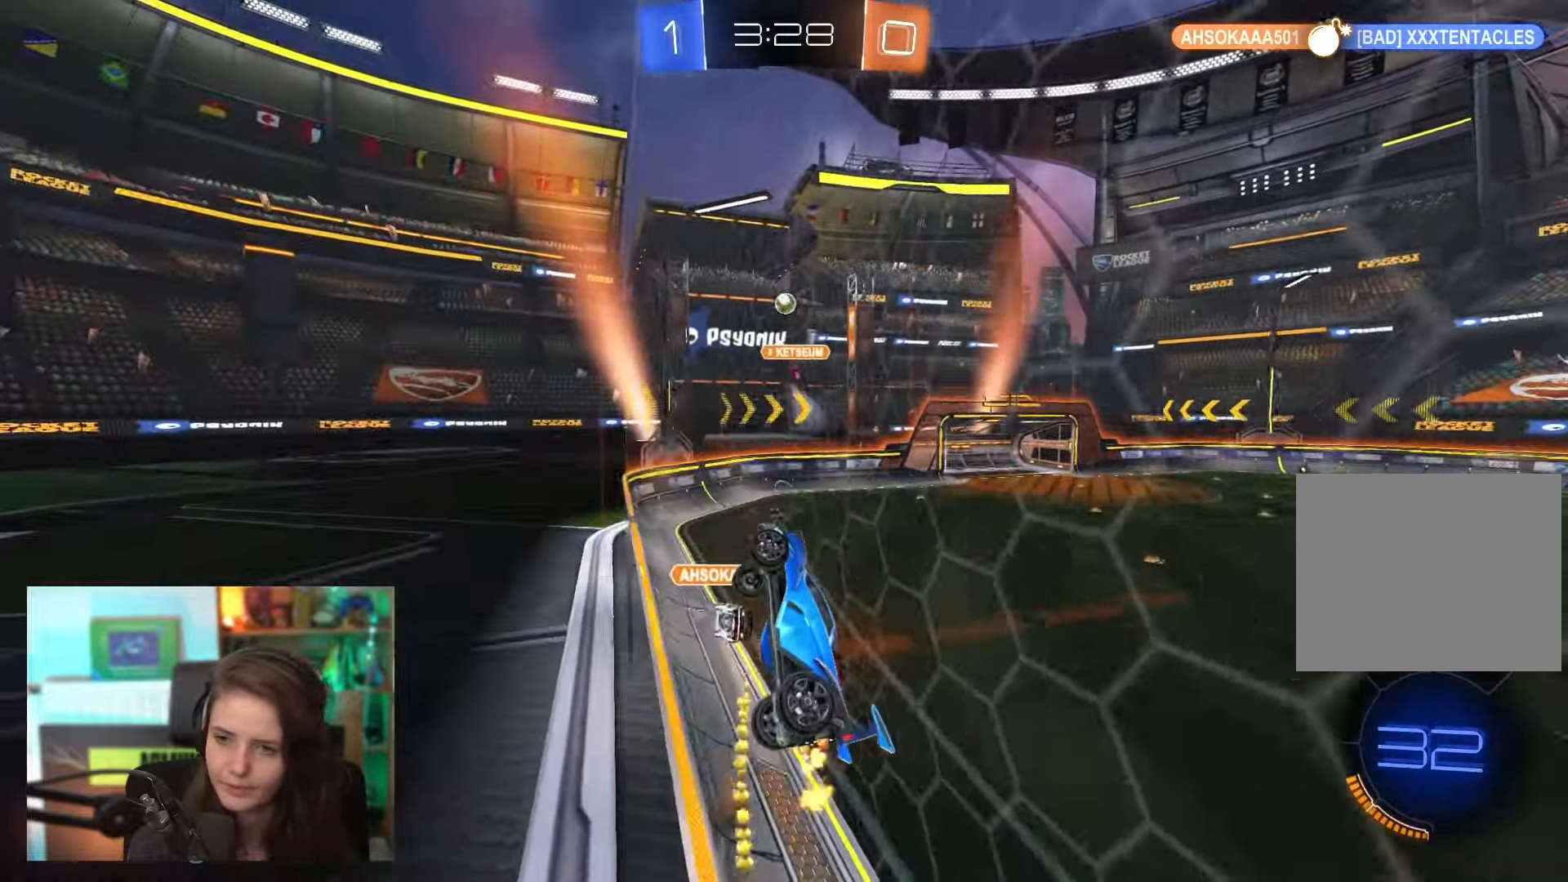
{"buttons": [], "left_stick": "center", "events": [[467, "R2", "up"]]}
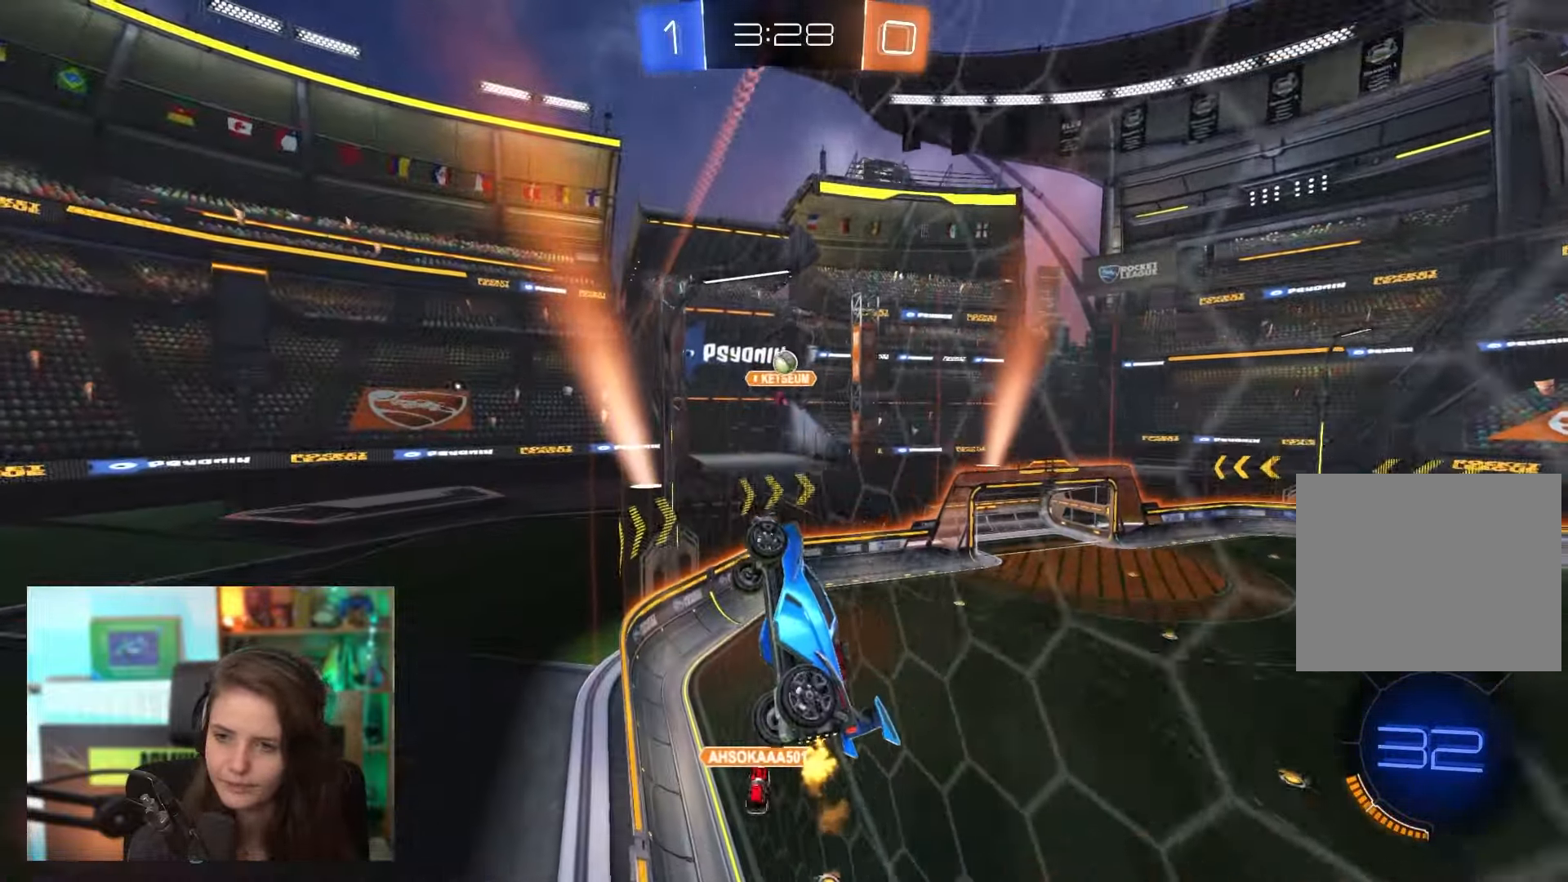
{"buttons": ["R2"], "left_stick": "right", "events": [[17, "L2", "down"], [17, "left_stick", "right"], [117, "left_stick", "center"], [217, "left_stick", "right"], [300, "L2", "up"], [333, "R2", "down"]]}
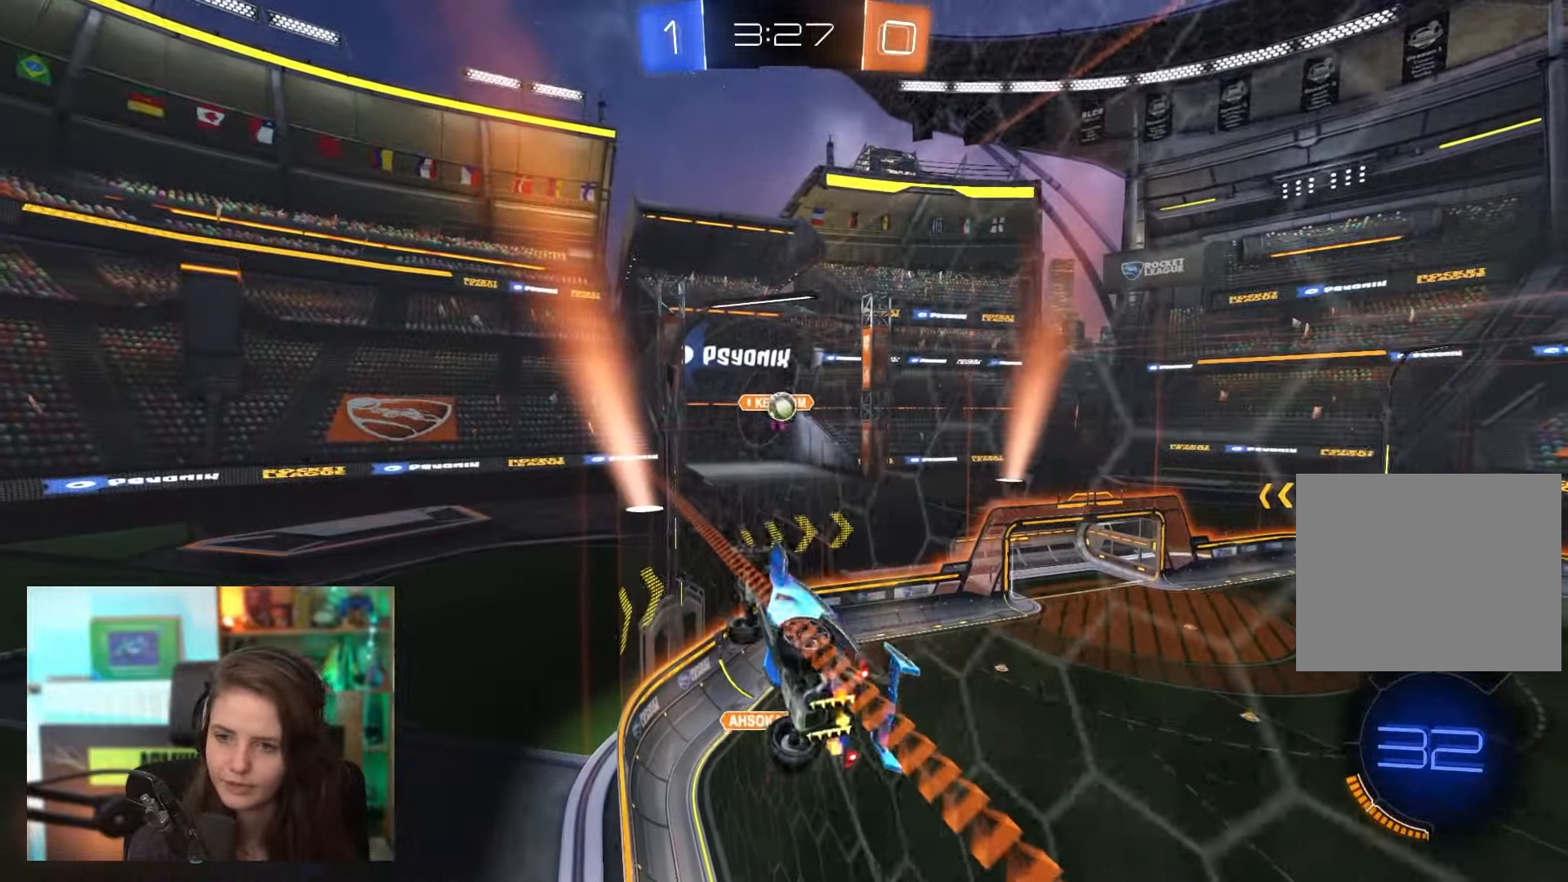
{"buttons": ["R2"], "left_stick": "right", "events": []}